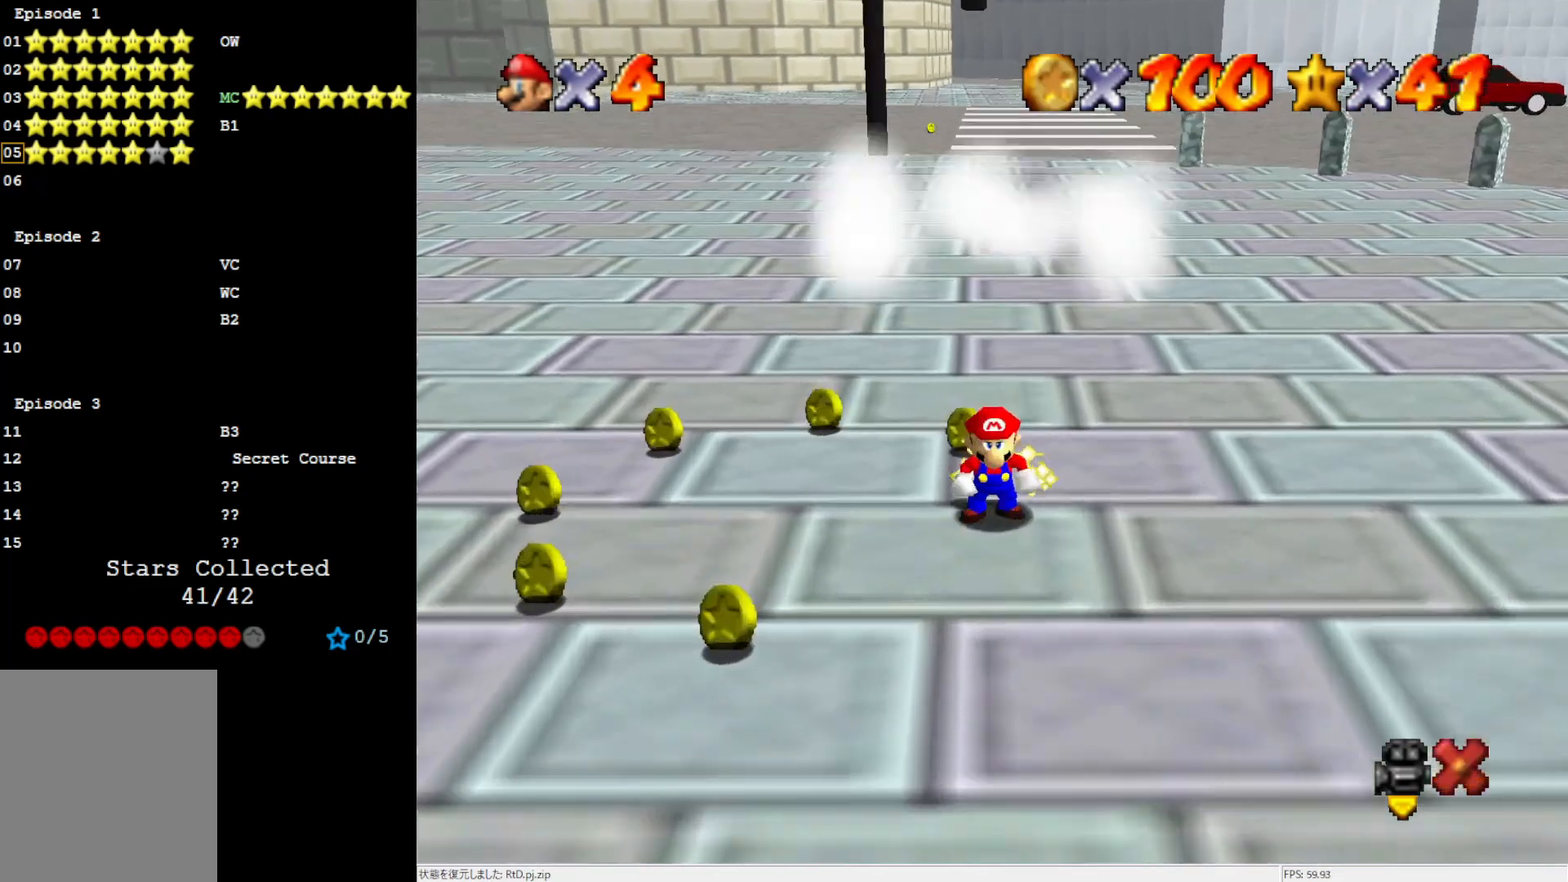
Gameplay with a controller (Nintendo layout); each line is a JSON object with the inputs held at the frame after it. "events" lists button and stick changes between this image and that frame as [ms after this image, input, new state], when the widget could be followed in between. Not read: L3 R3.
{"buttons": [], "left_stick": "center", "events": []}
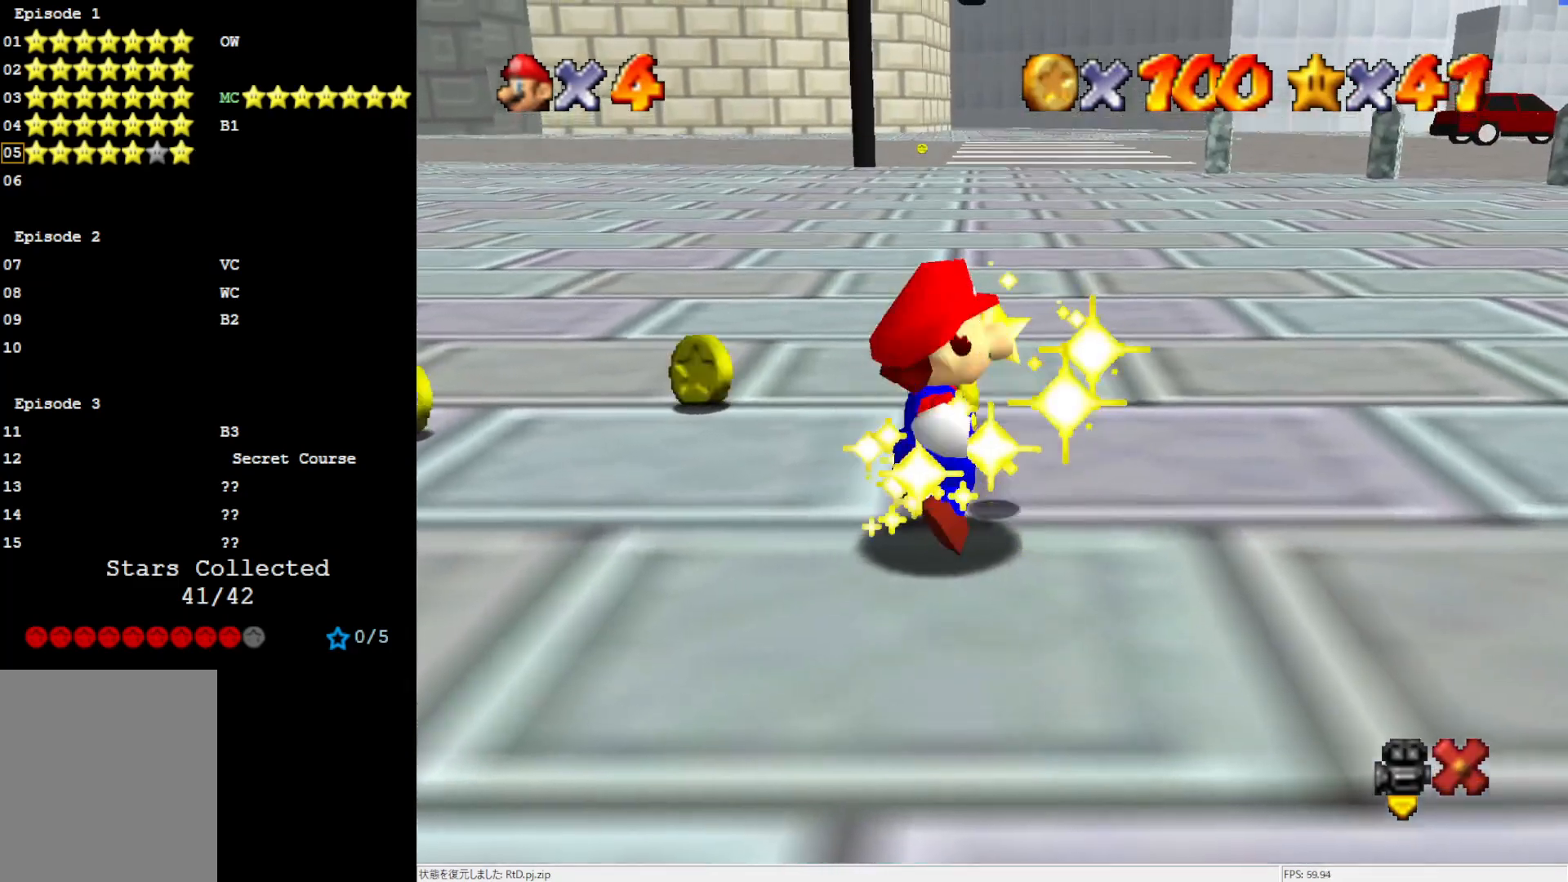
{"buttons": [], "left_stick": "center", "events": []}
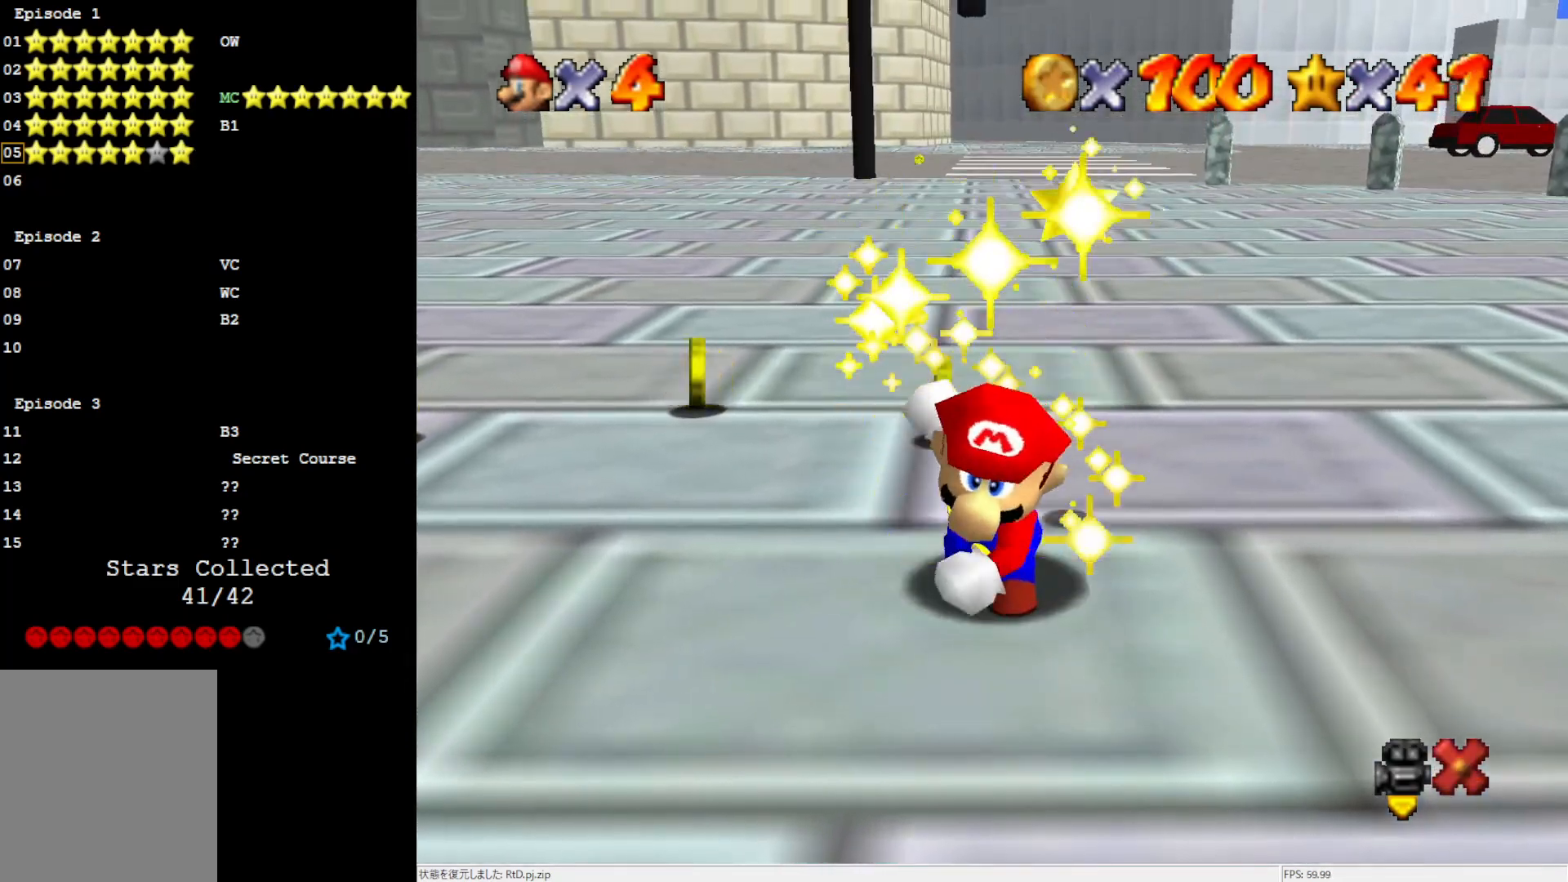
{"buttons": [], "left_stick": "center", "events": []}
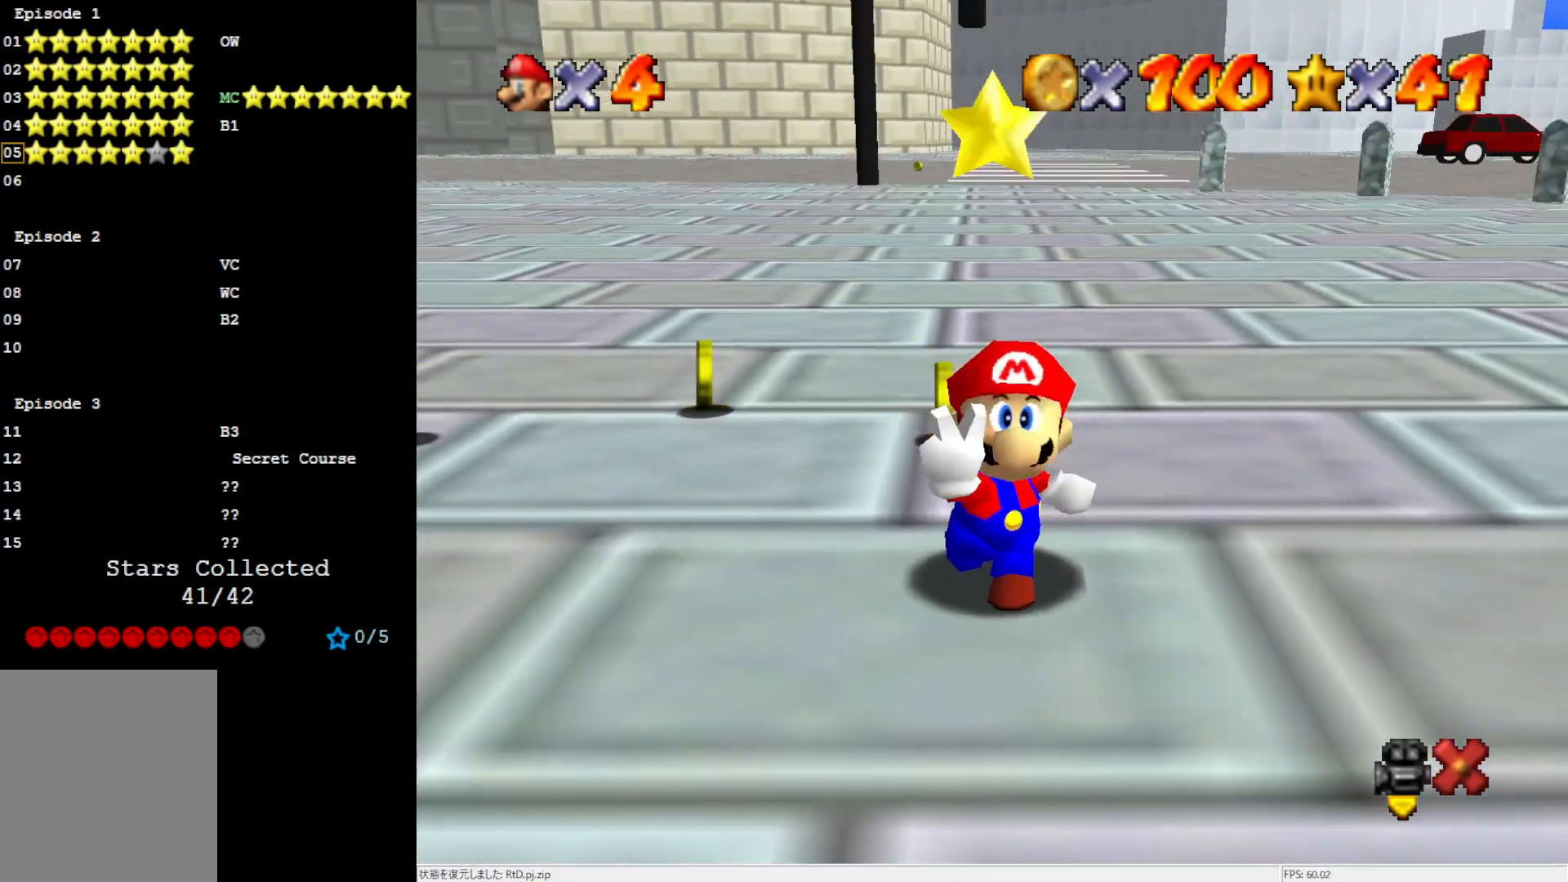
{"buttons": [], "left_stick": "center", "events": []}
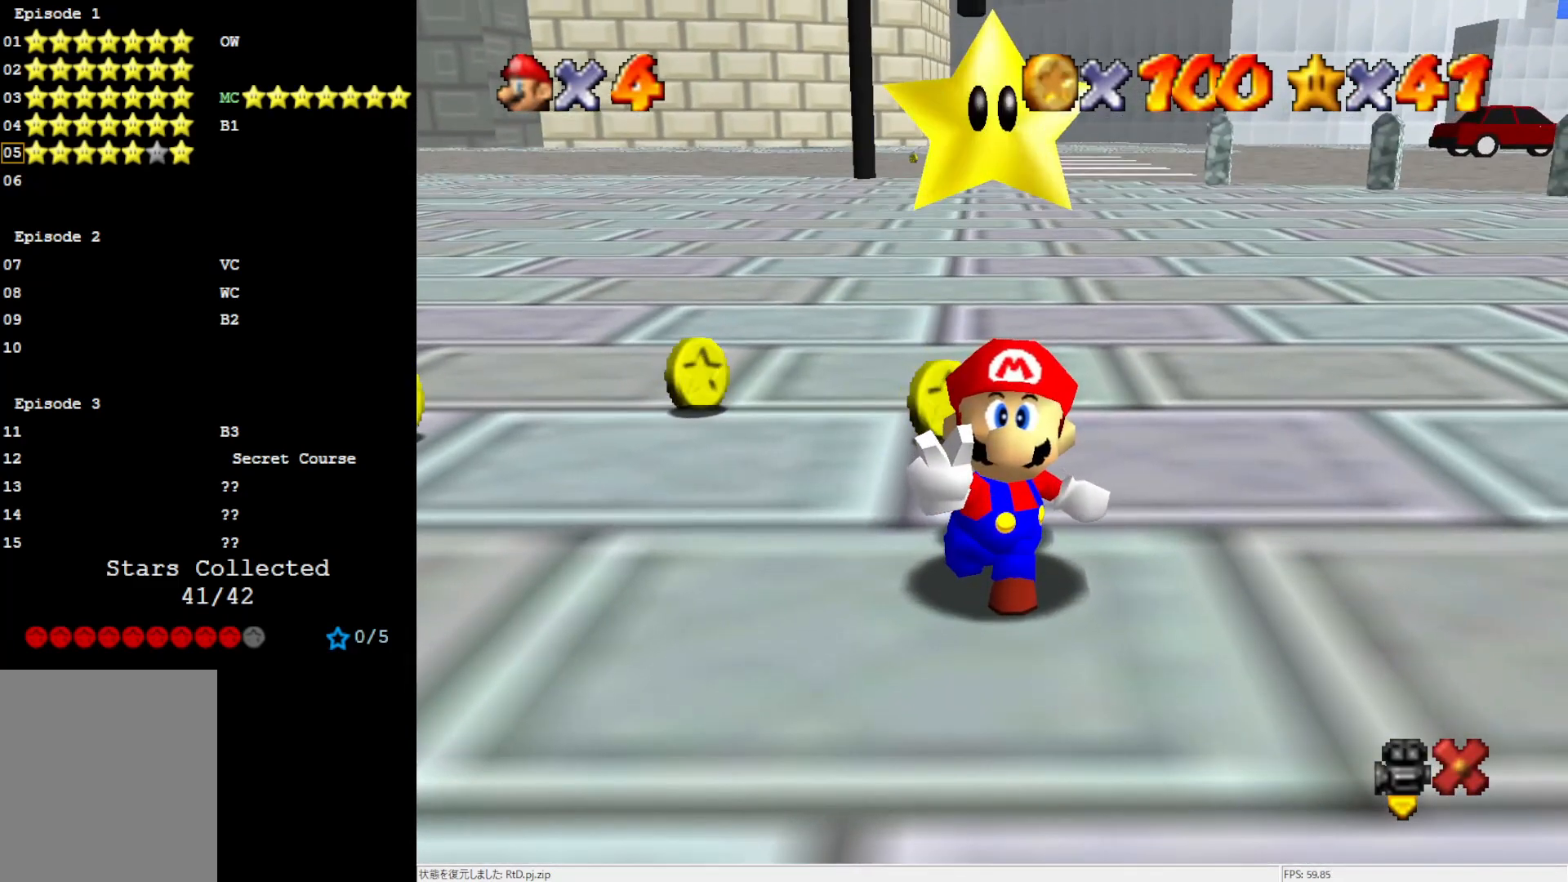
{"buttons": [], "left_stick": "center", "events": []}
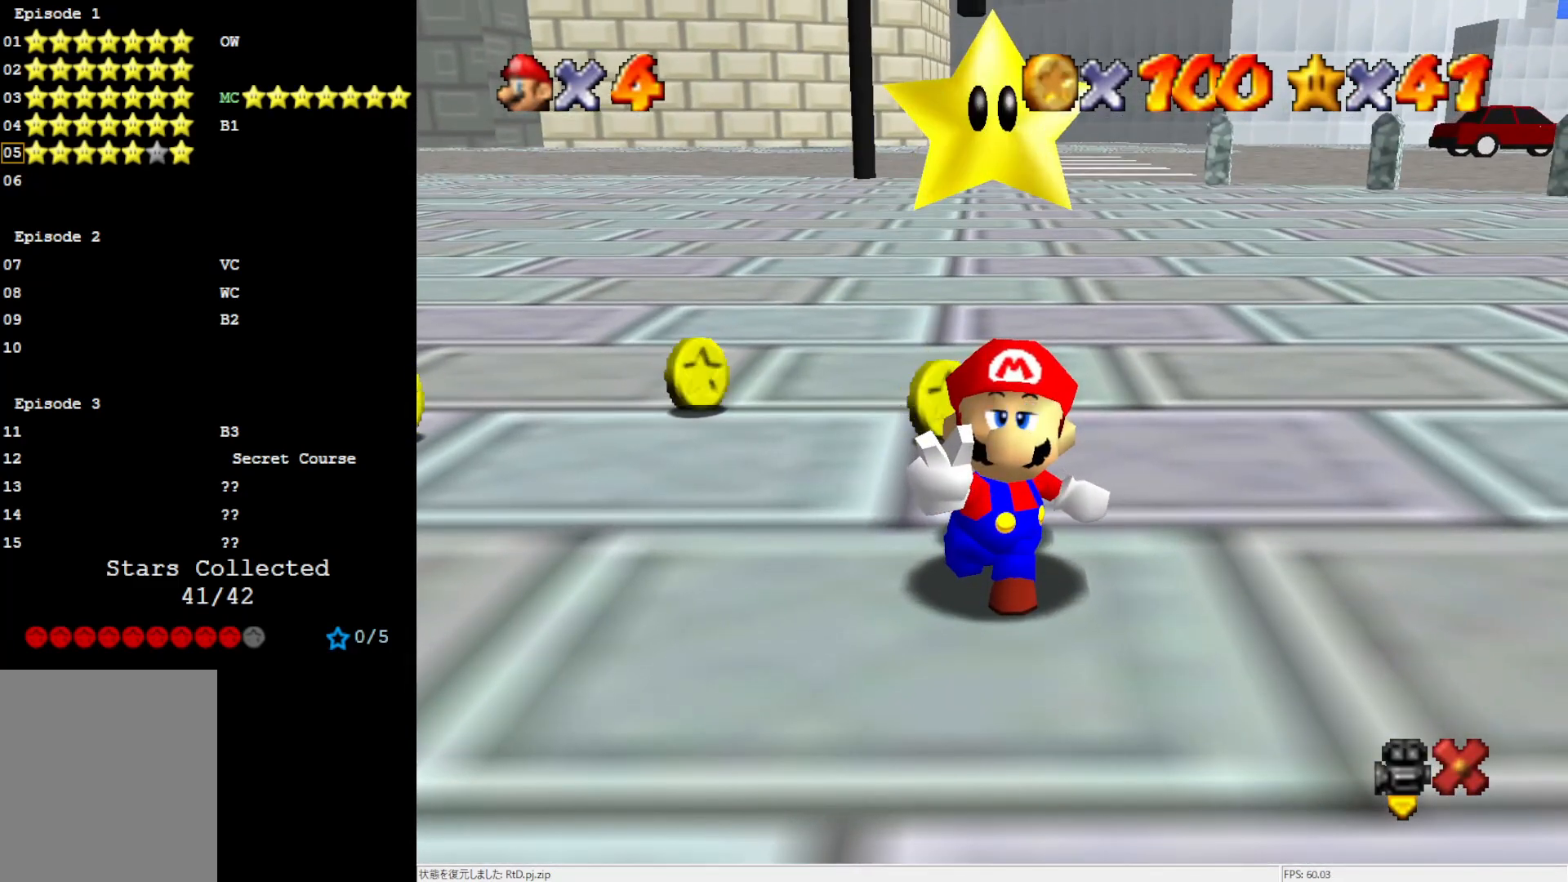
{"buttons": [], "left_stick": "center", "events": []}
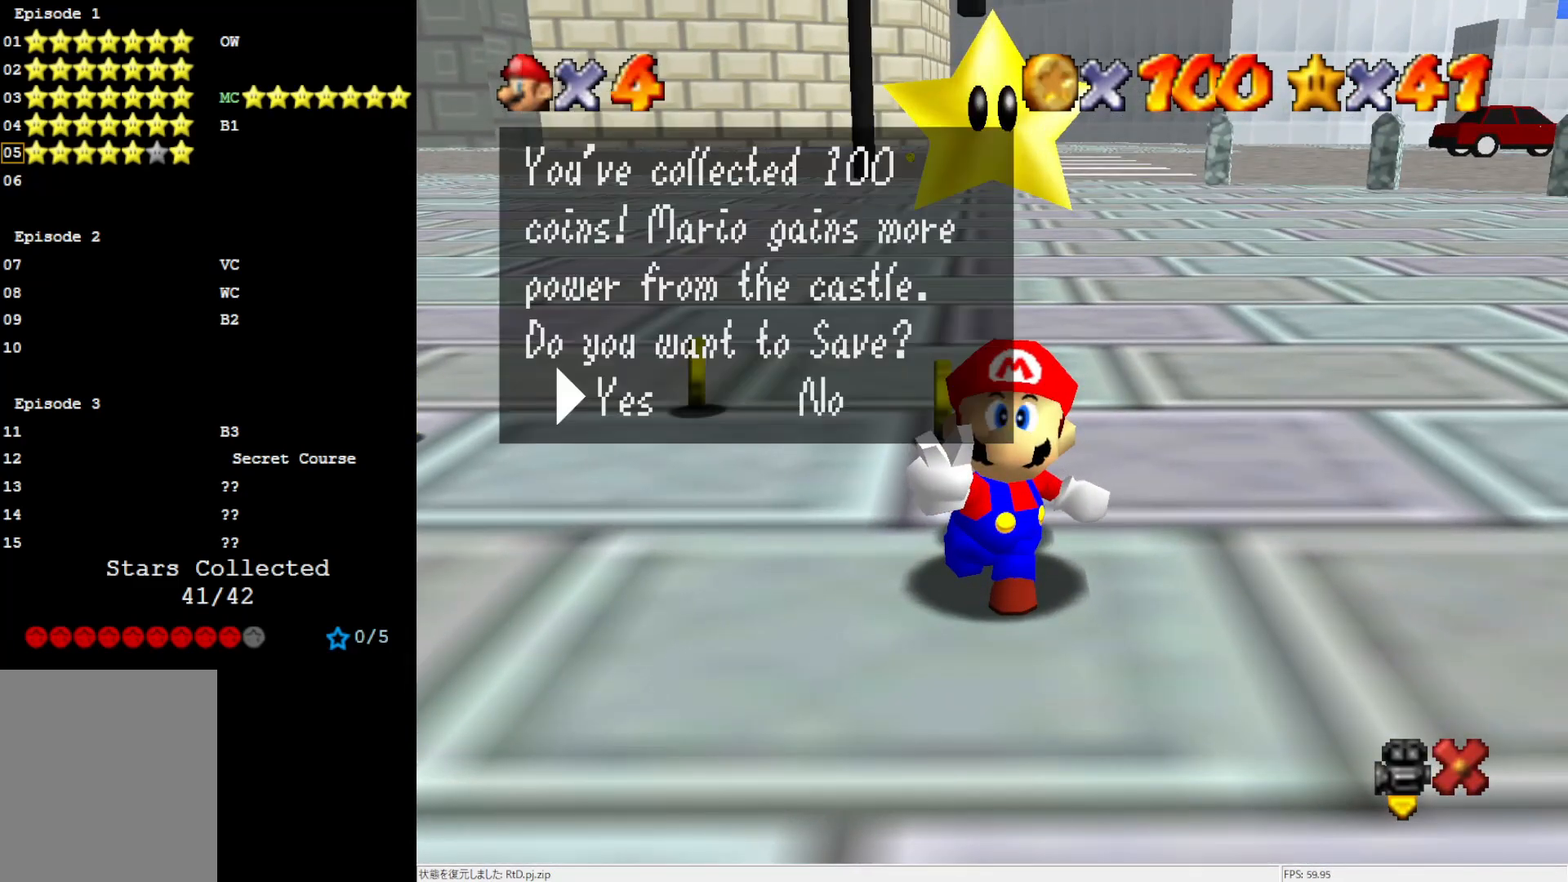
{"buttons": [], "left_stick": "center", "events": [[167, "A", "down"], [483, "A", "up"]]}
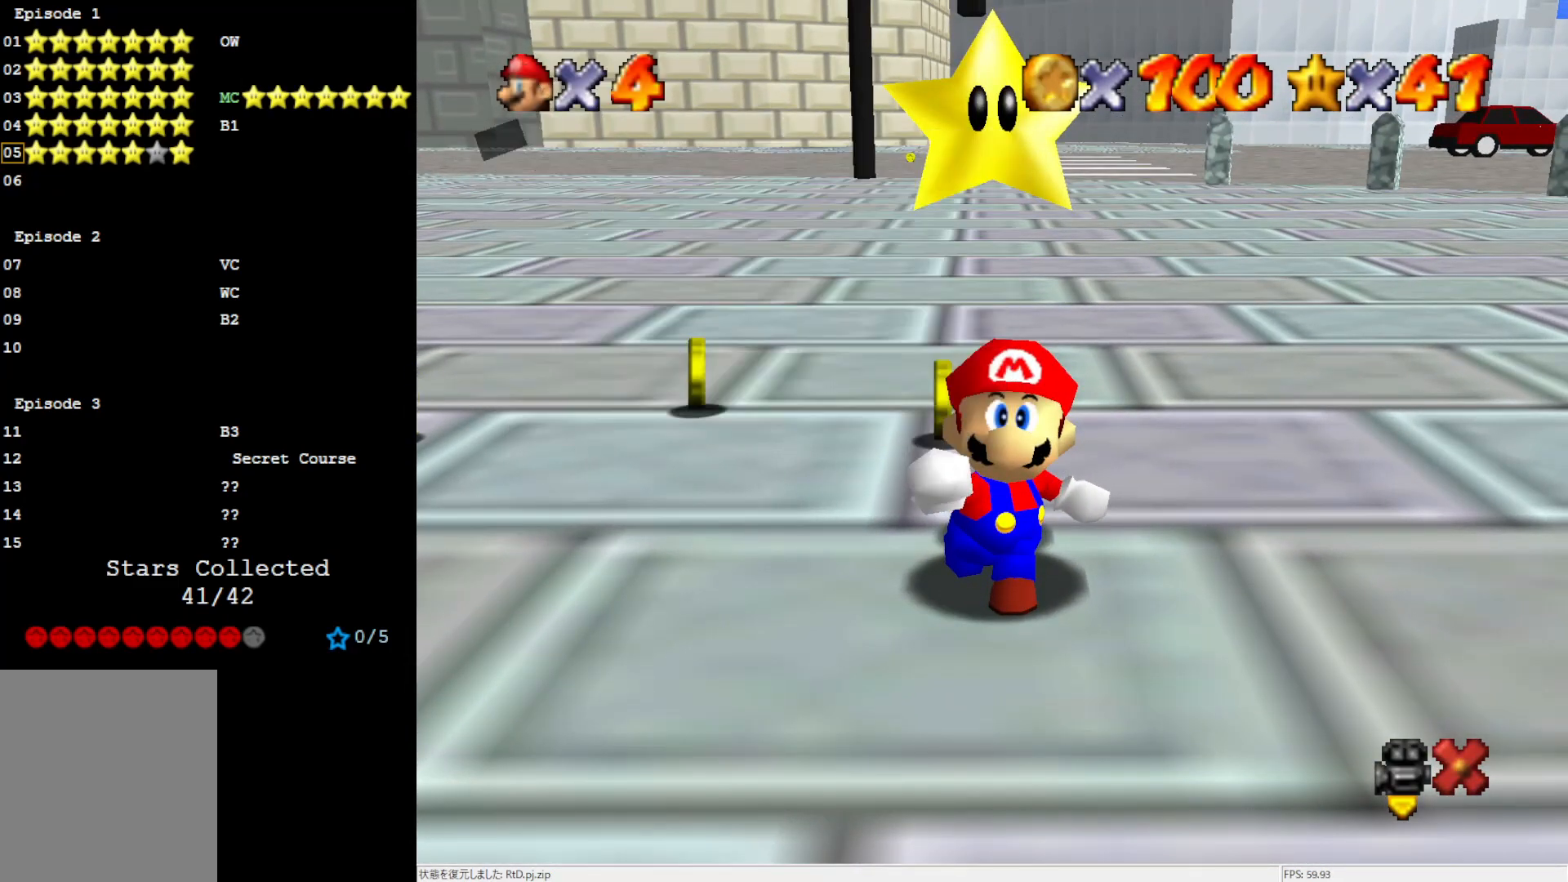
{"buttons": [], "left_stick": "center", "events": []}
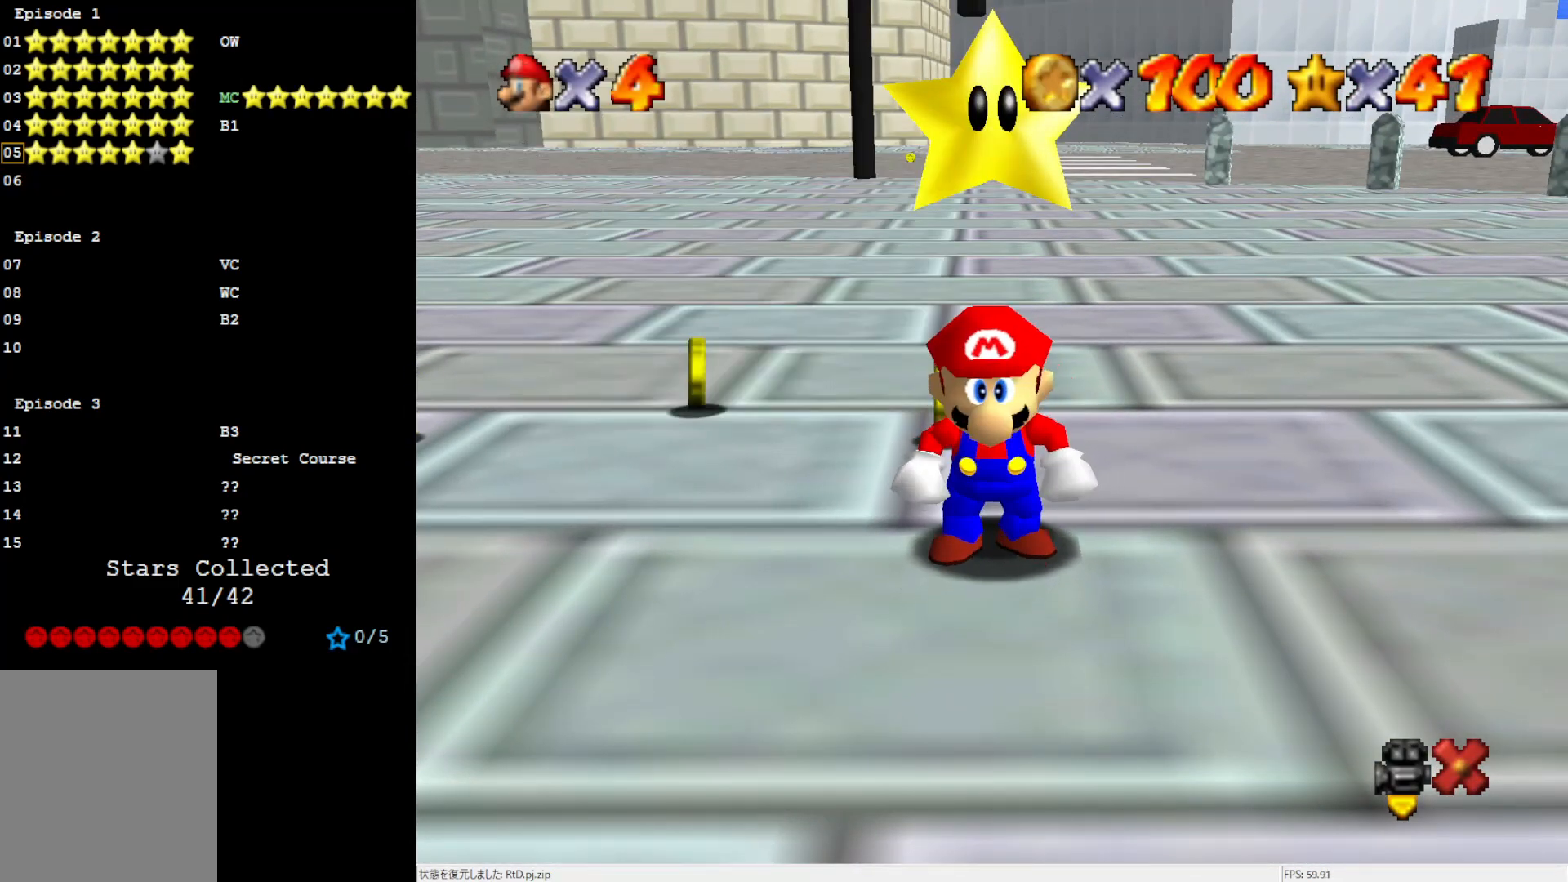
{"buttons": [], "left_stick": "center", "events": []}
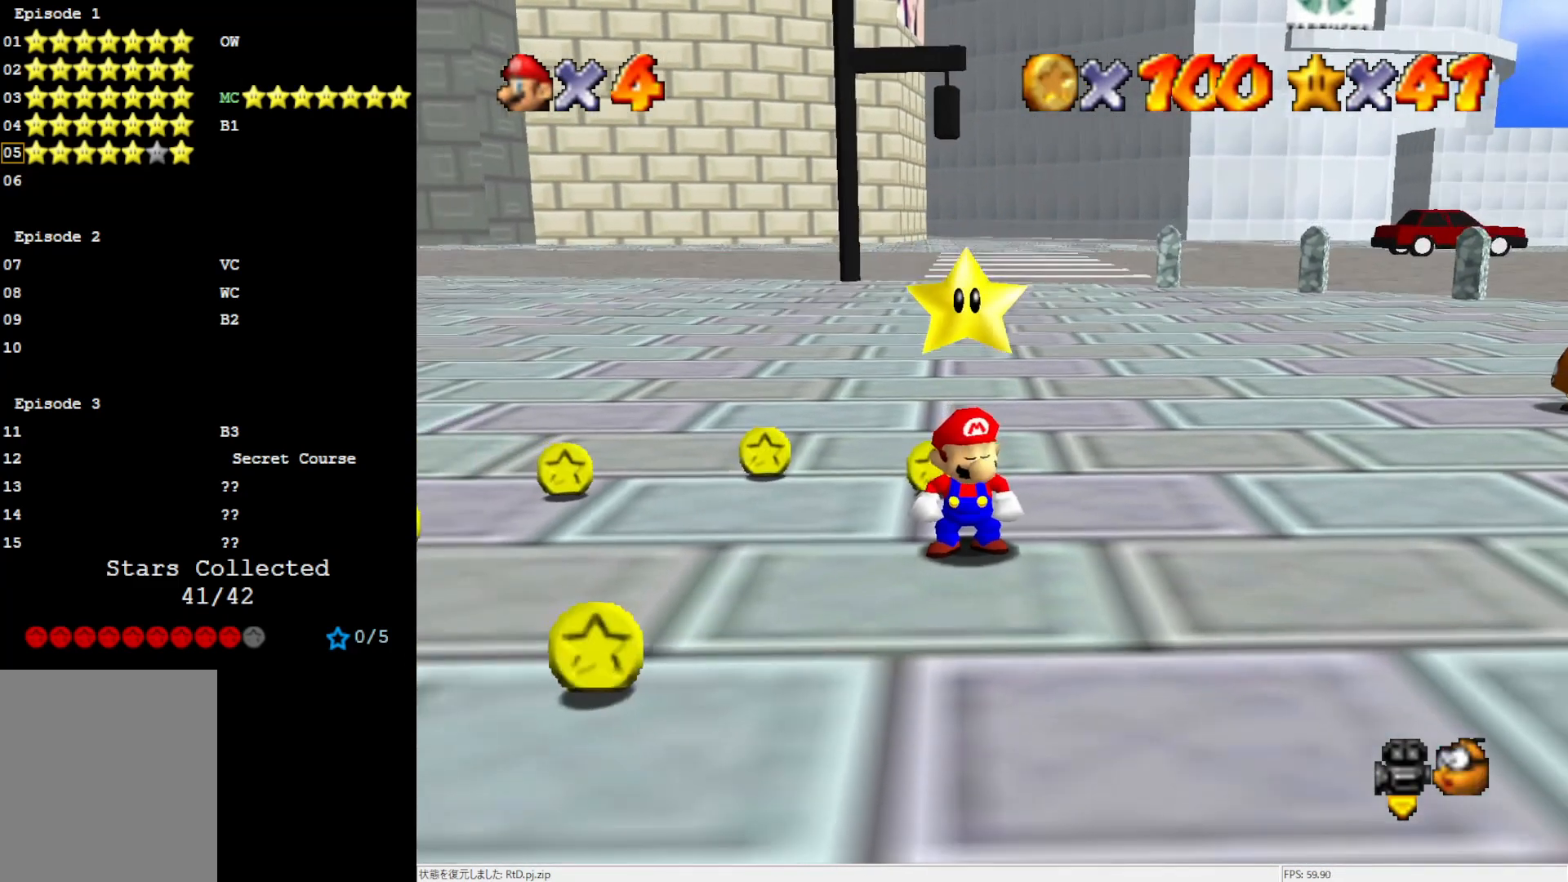
{"buttons": [], "left_stick": "right", "events": [[383, "C_DOWN", "down"], [450, "C_DOWN", "up"], [483, "left_stick", "right"]]}
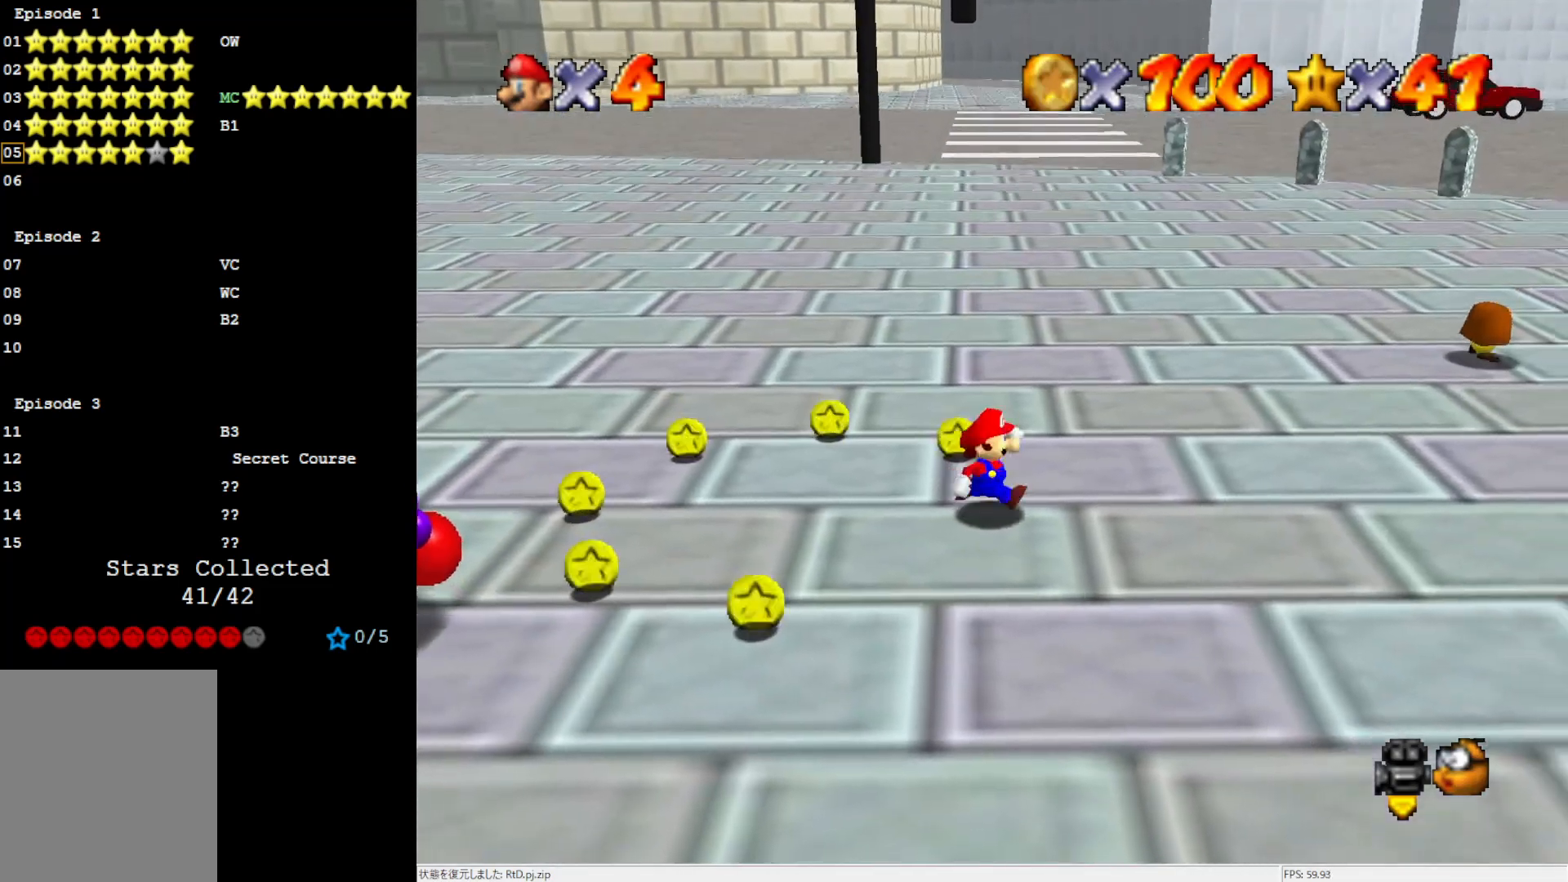
{"buttons": [], "left_stick": "up-right", "events": [[83, "C_LEFT", "down"], [150, "C_LEFT", "up"], [250, "C_LEFT", "down"], [417, "C_LEFT", "up"], [483, "left_stick", "up-right"]]}
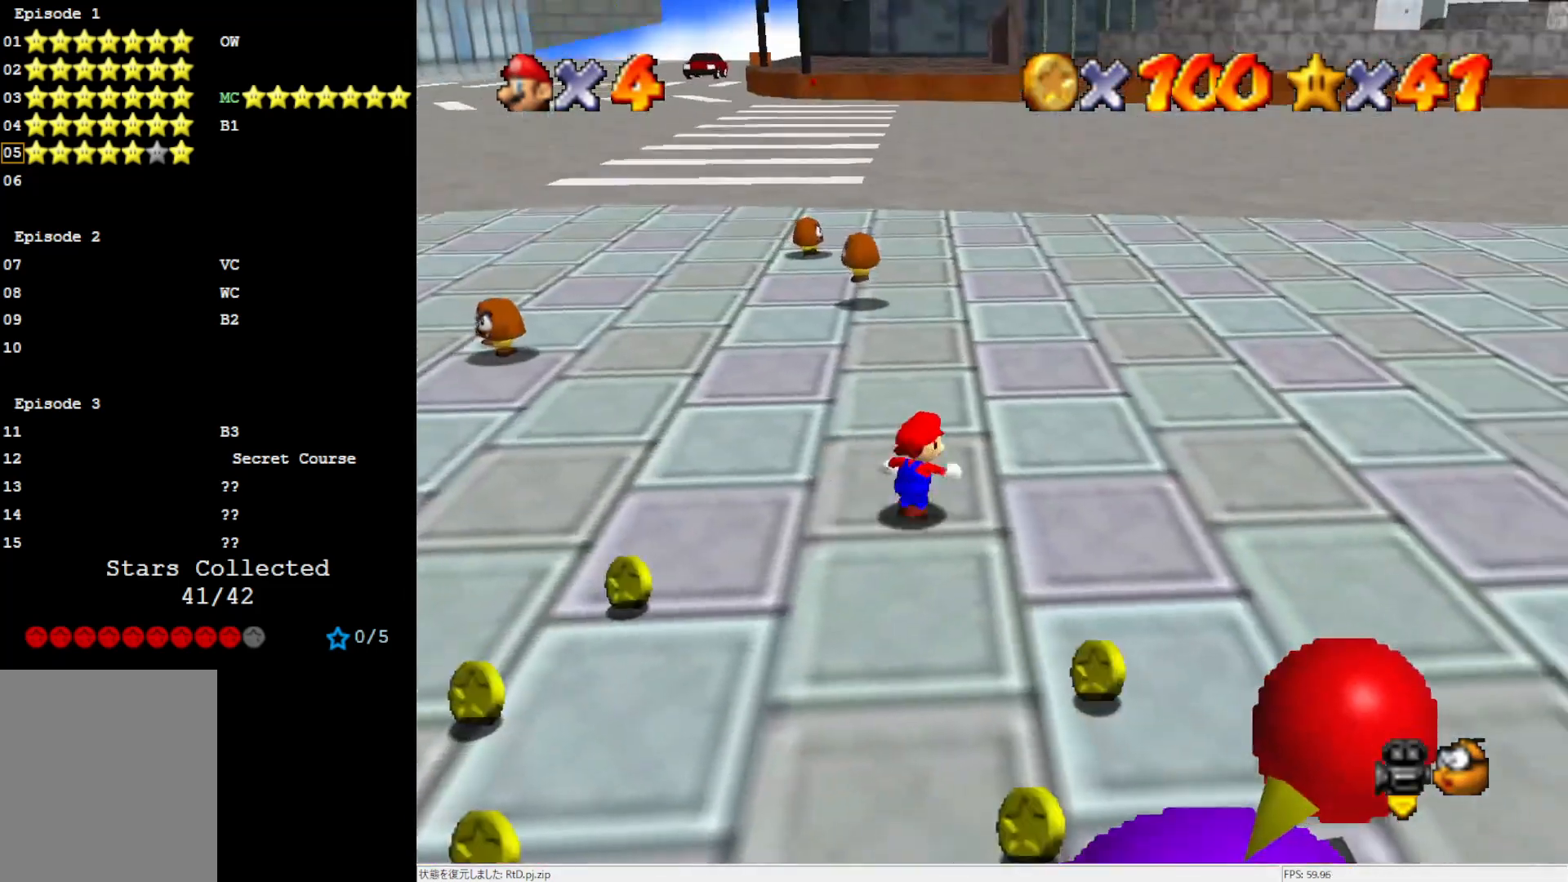
{"buttons": [], "left_stick": "up-left", "events": [[283, "left_stick", "up-left"]]}
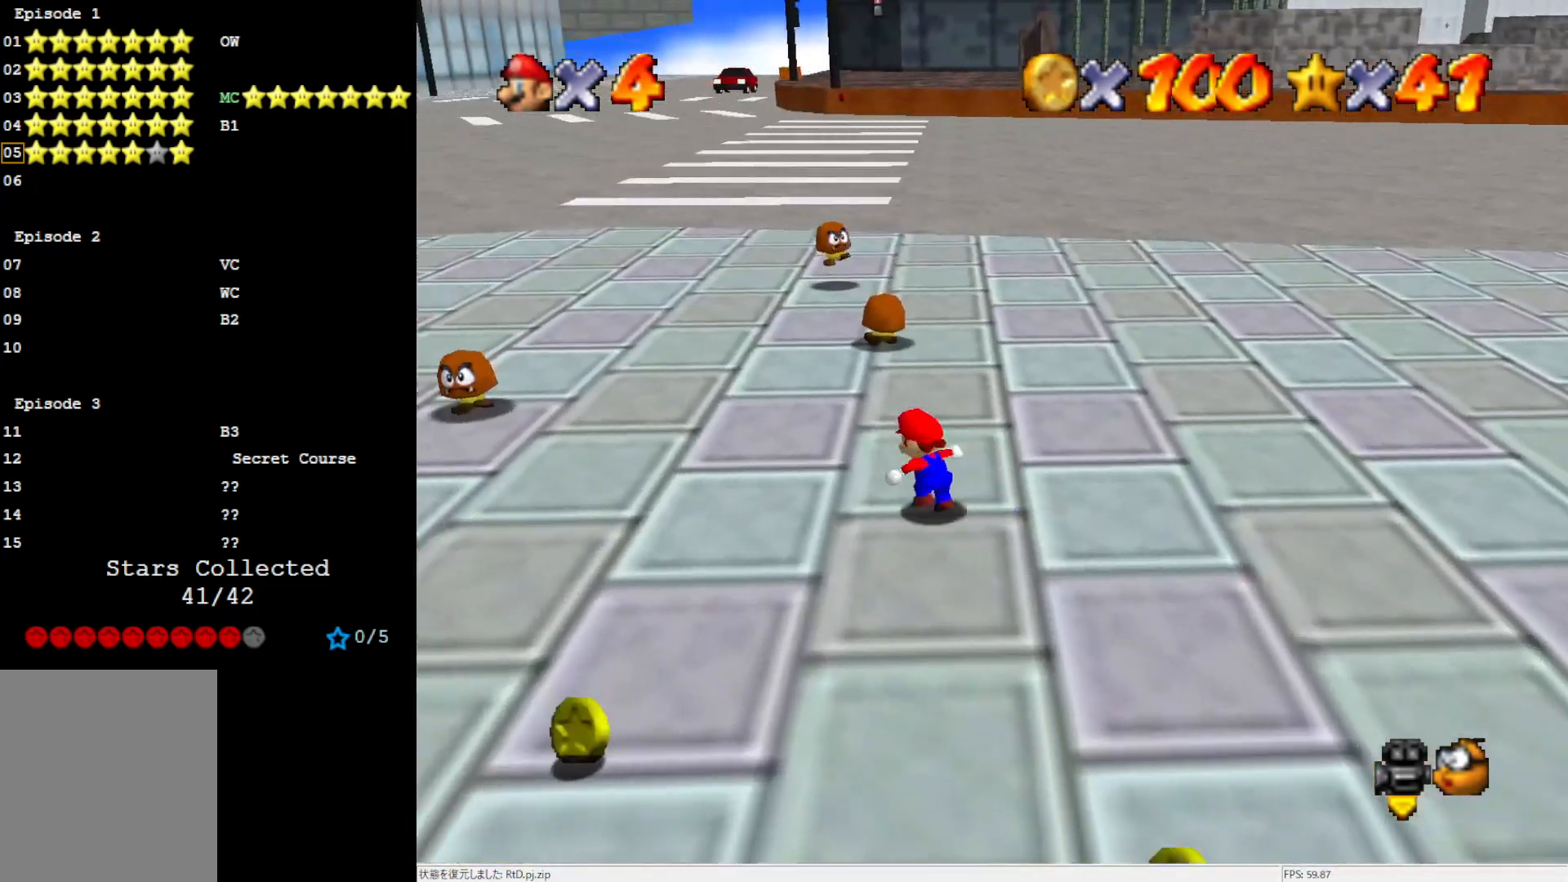
{"buttons": [], "left_stick": "up-left", "events": []}
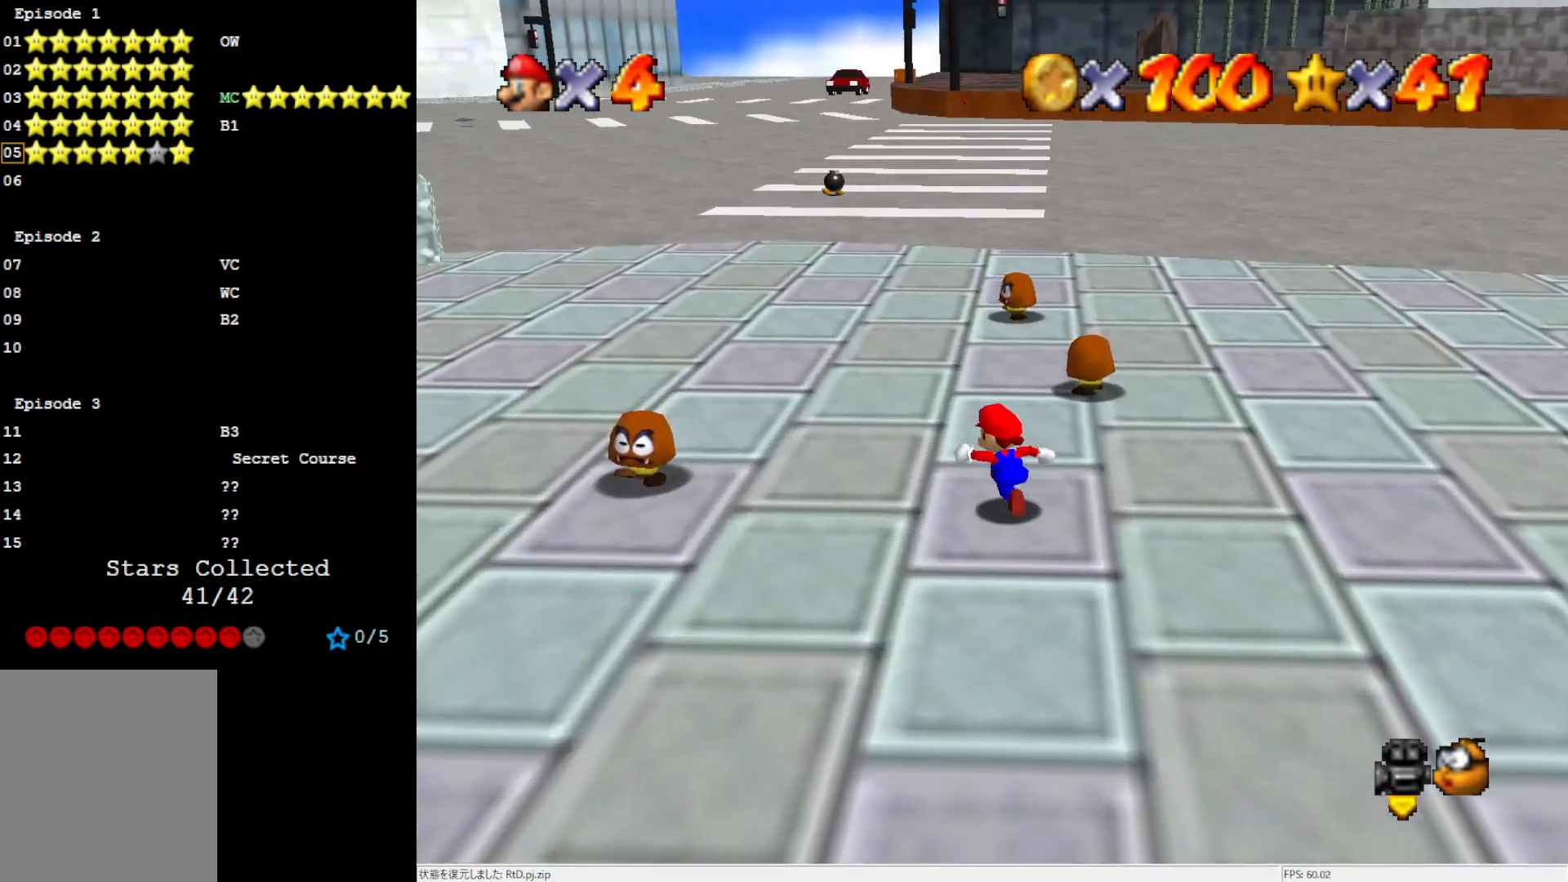
{"buttons": [], "left_stick": "up-left", "events": []}
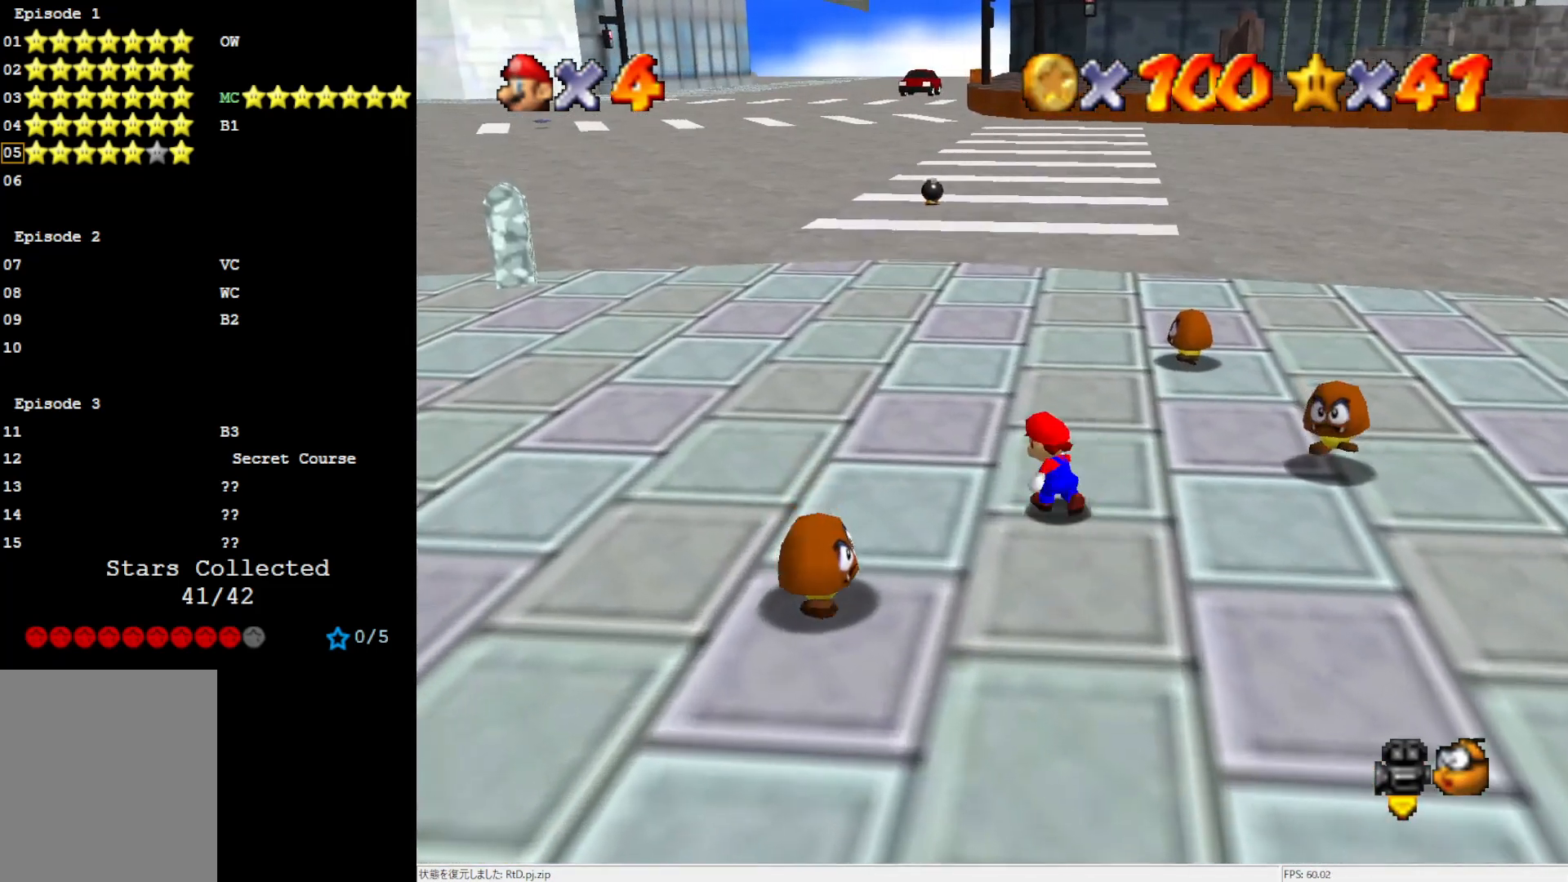
{"buttons": [], "left_stick": "up", "events": [[250, "left_stick", "up"], [350, "B", "down"], [450, "B", "up"]]}
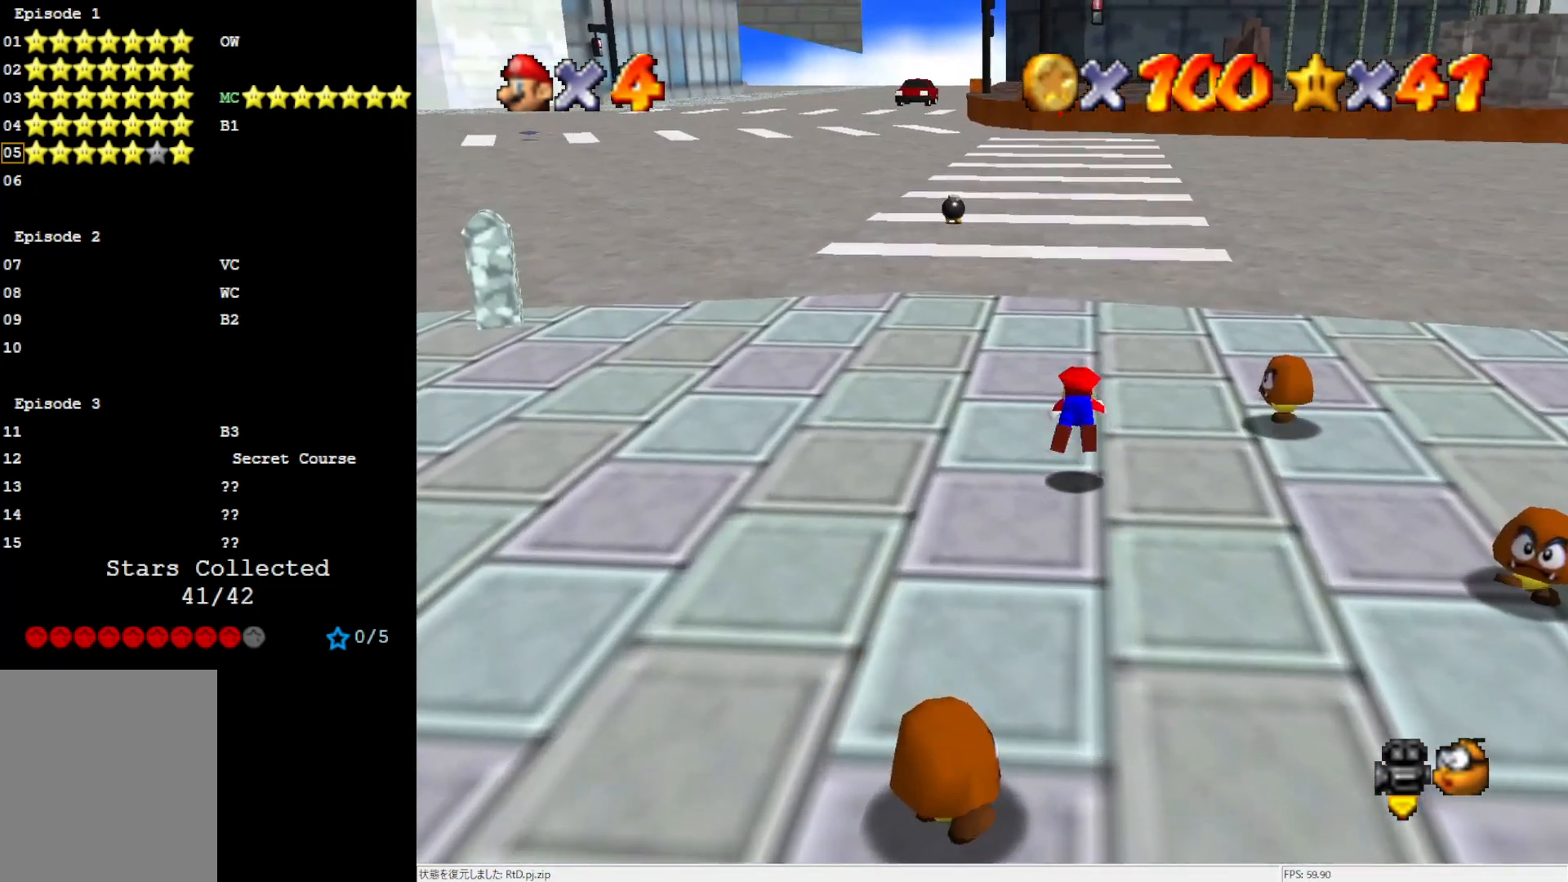
{"buttons": [], "left_stick": "up", "events": [[283, "B", "down"], [317, "B", "up"]]}
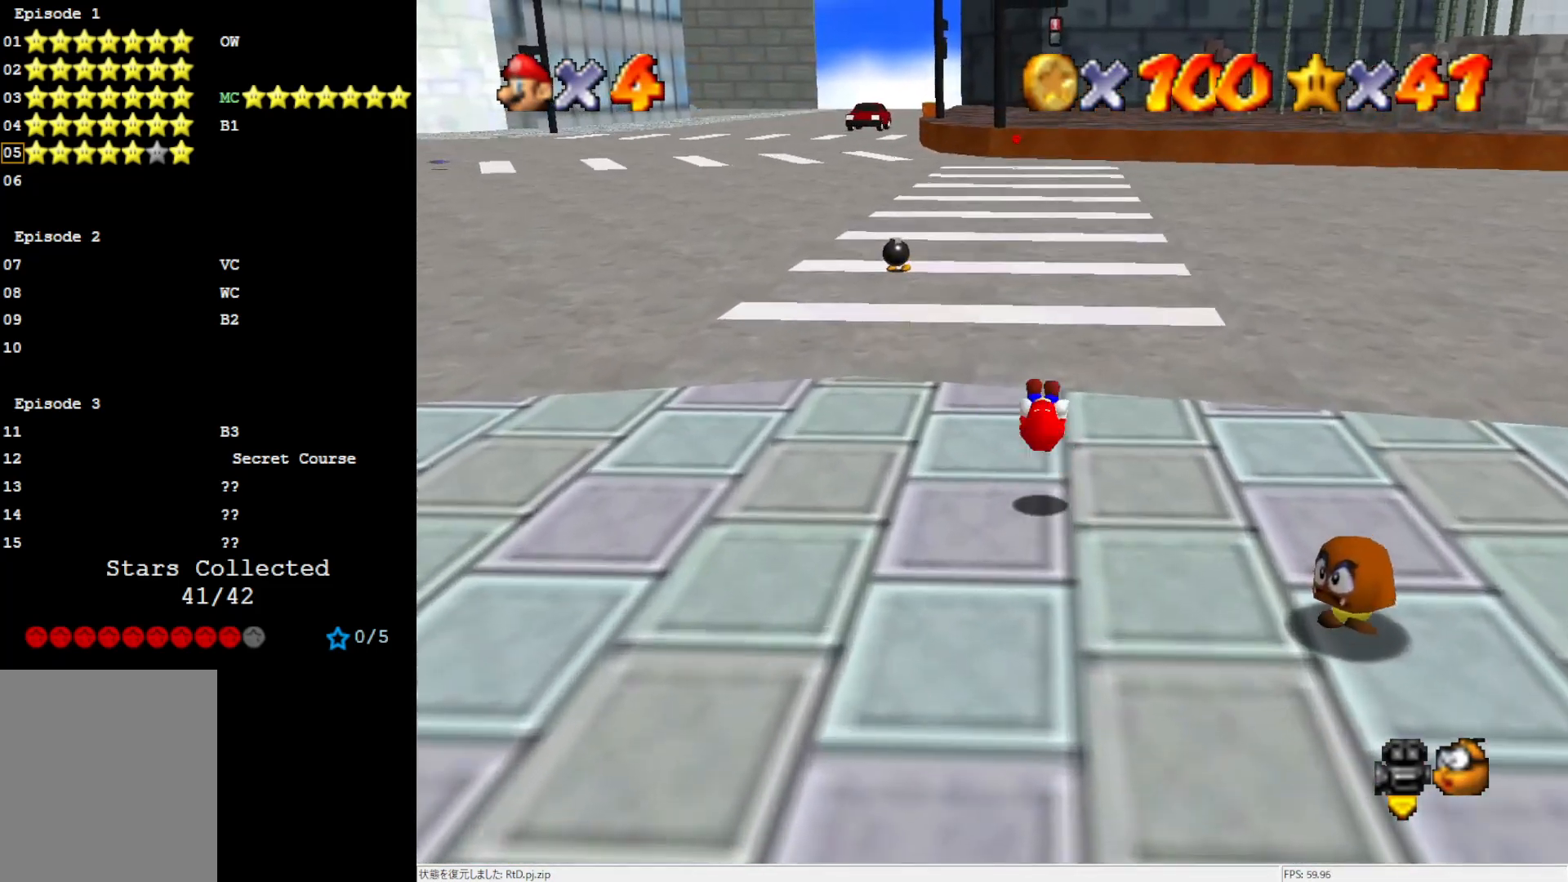
{"buttons": ["A"], "left_stick": "up-left", "events": [[50, "left_stick", "left"], [83, "C_LEFT", "down"], [267, "C_LEFT", "up"], [283, "left_stick", "up-left"], [450, "A", "down"]]}
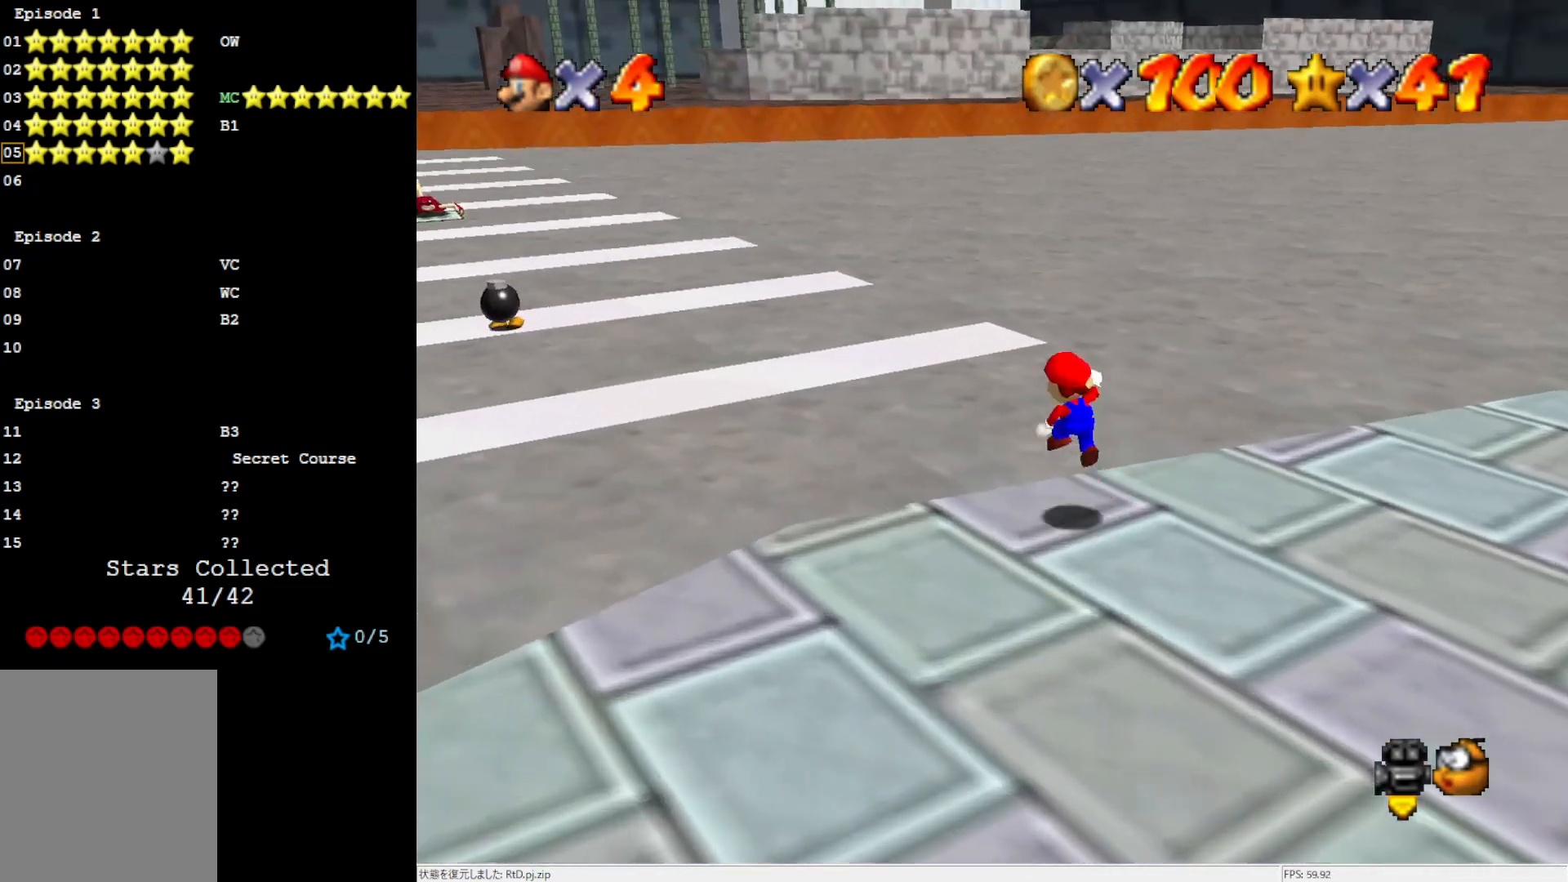
{"buttons": ["B"], "left_stick": "down", "events": [[300, "A", "up"], [317, "left_stick", "down"], [483, "B", "down"]]}
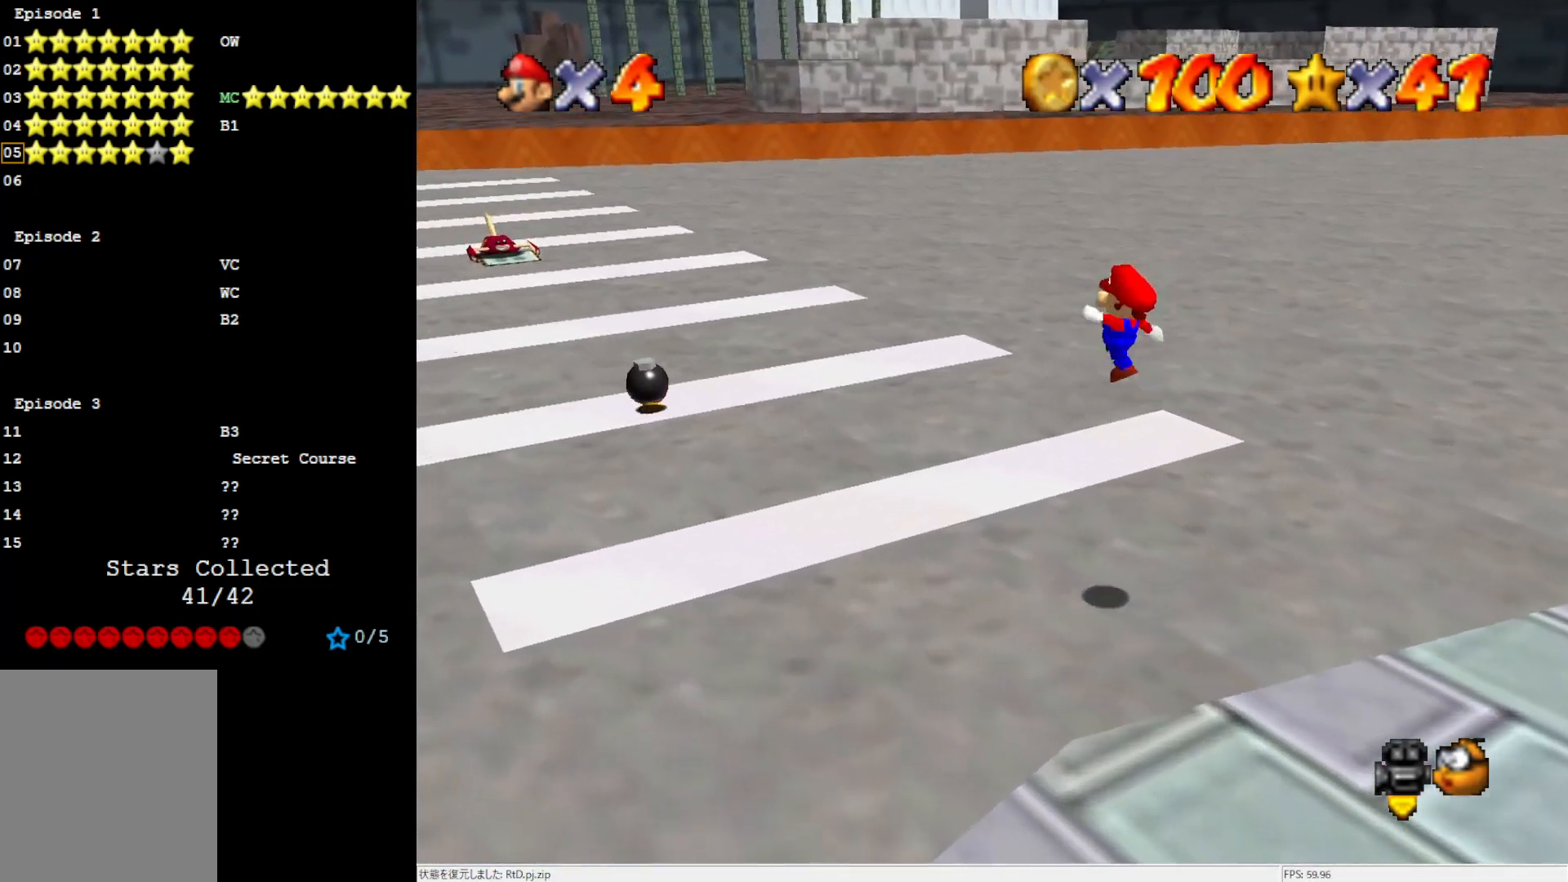
{"buttons": [], "left_stick": "up-left", "events": [[17, "left_stick", "center"], [117, "B", "up"], [150, "left_stick", "up-left"], [267, "left_stick", "center"], [317, "left_stick", "up-left"]]}
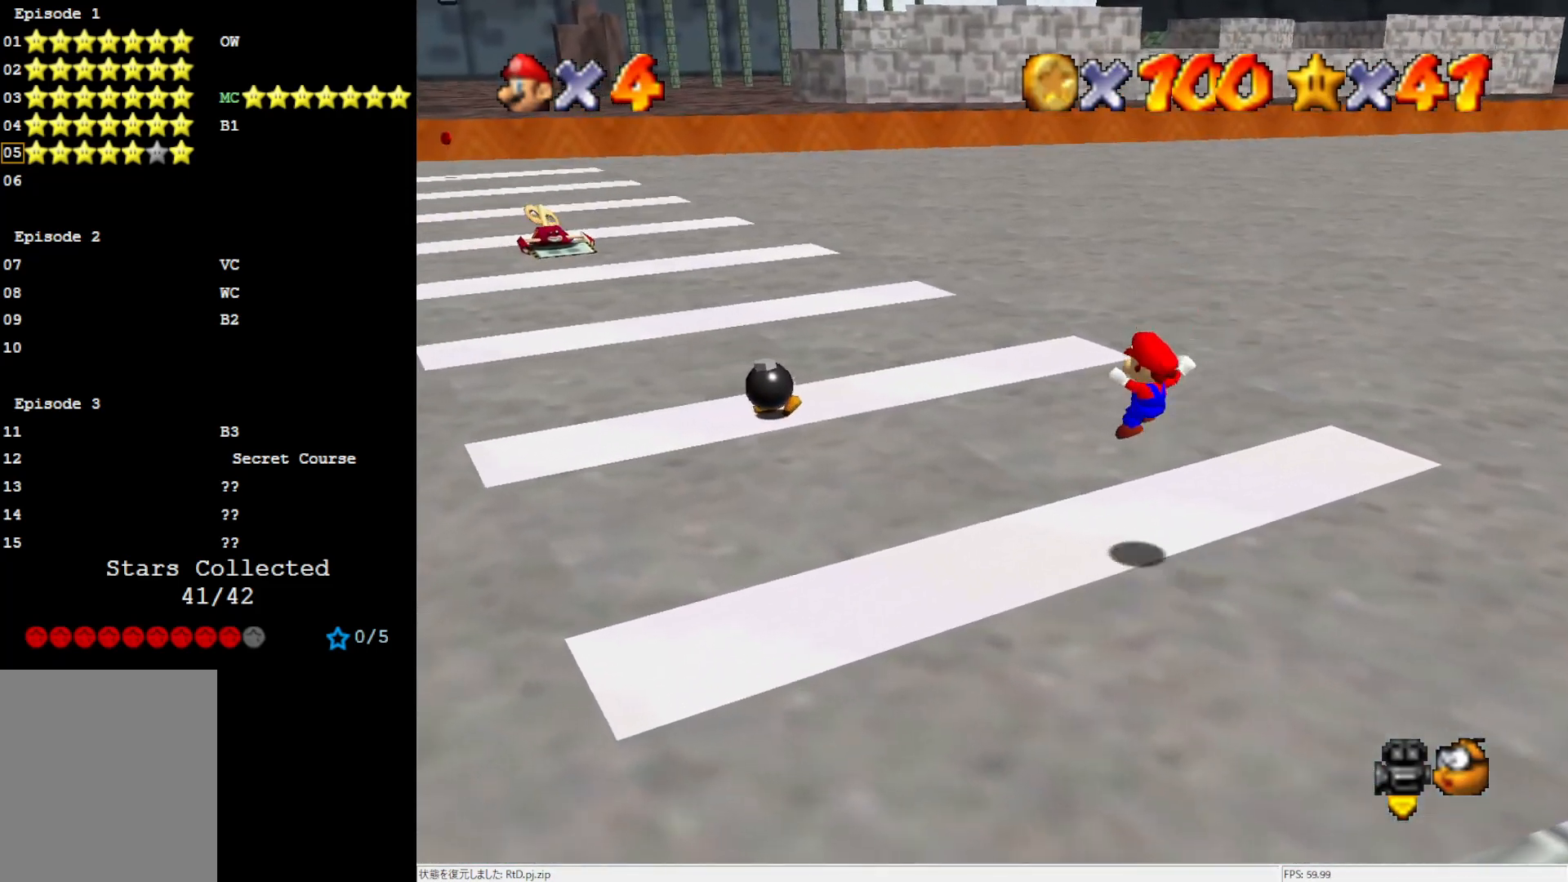
{"buttons": ["A"], "left_stick": "up-left", "events": [[17, "left_stick", "center"], [200, "A", "down"], [200, "left_stick", "up-left"]]}
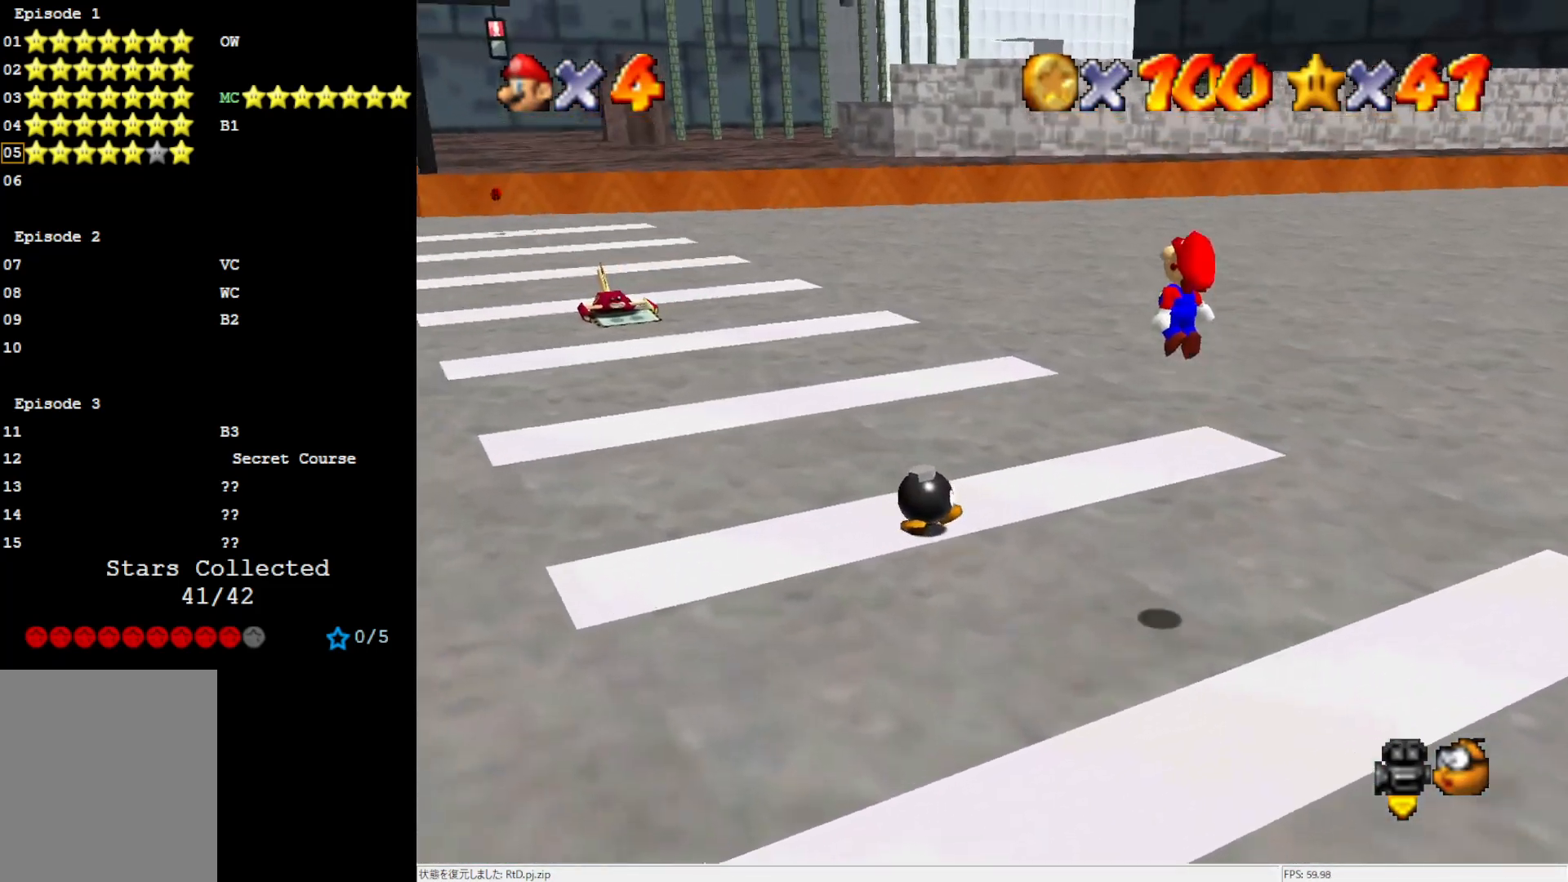
{"buttons": [], "left_stick": "down-right", "events": [[83, "A", "up"], [117, "left_stick", "down"], [317, "B", "down"], [317, "left_stick", "center"], [467, "B", "up"], [500, "left_stick", "down-right"]]}
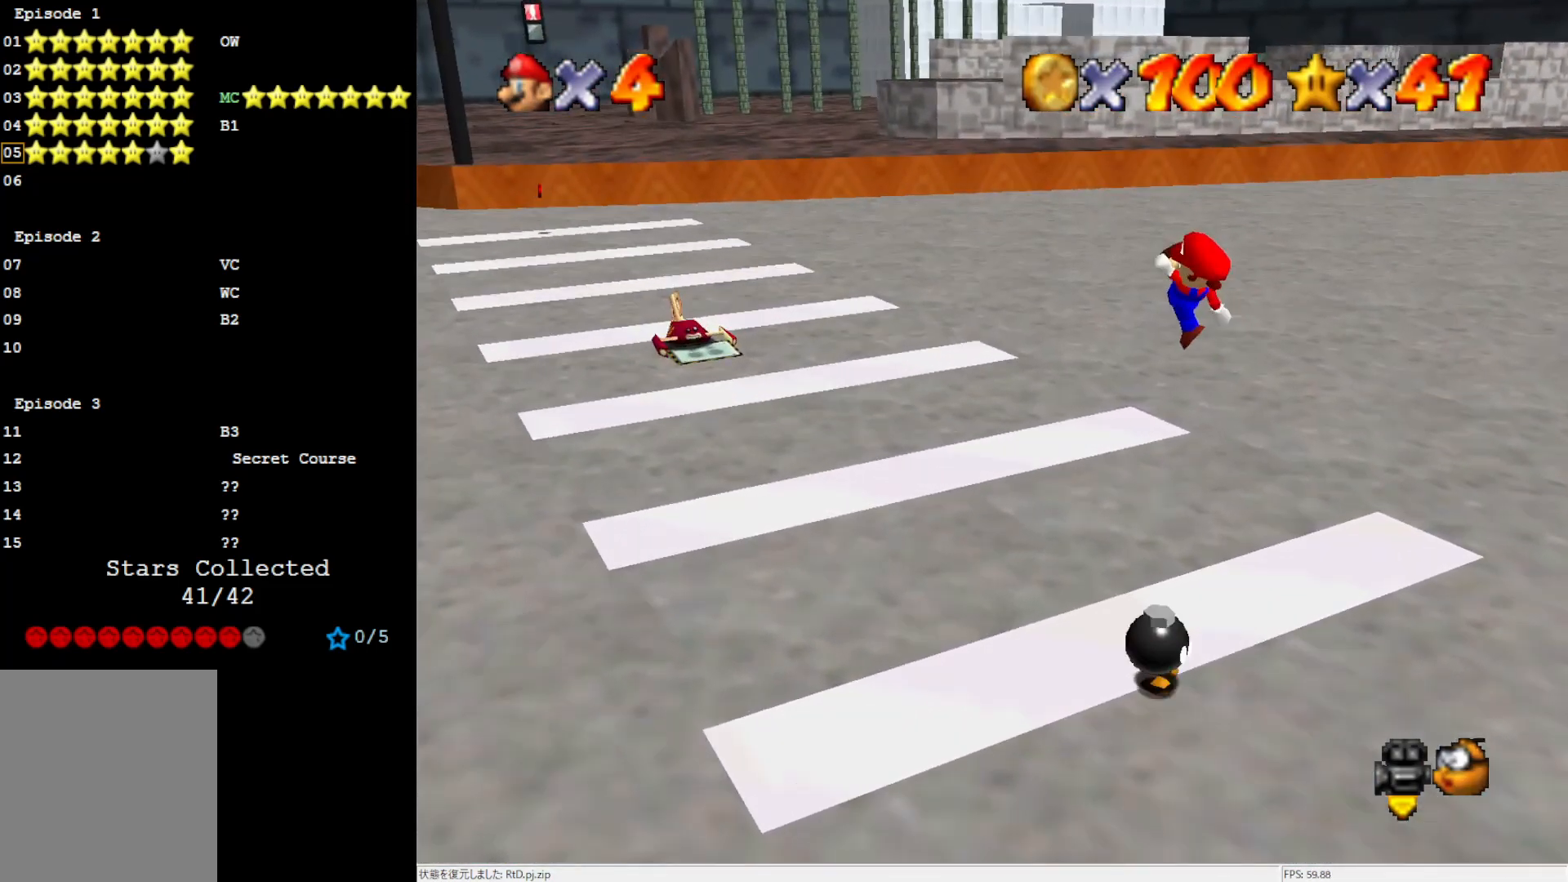
{"buttons": [], "left_stick": "up-left", "events": [[283, "left_stick", "center"], [433, "left_stick", "up-left"]]}
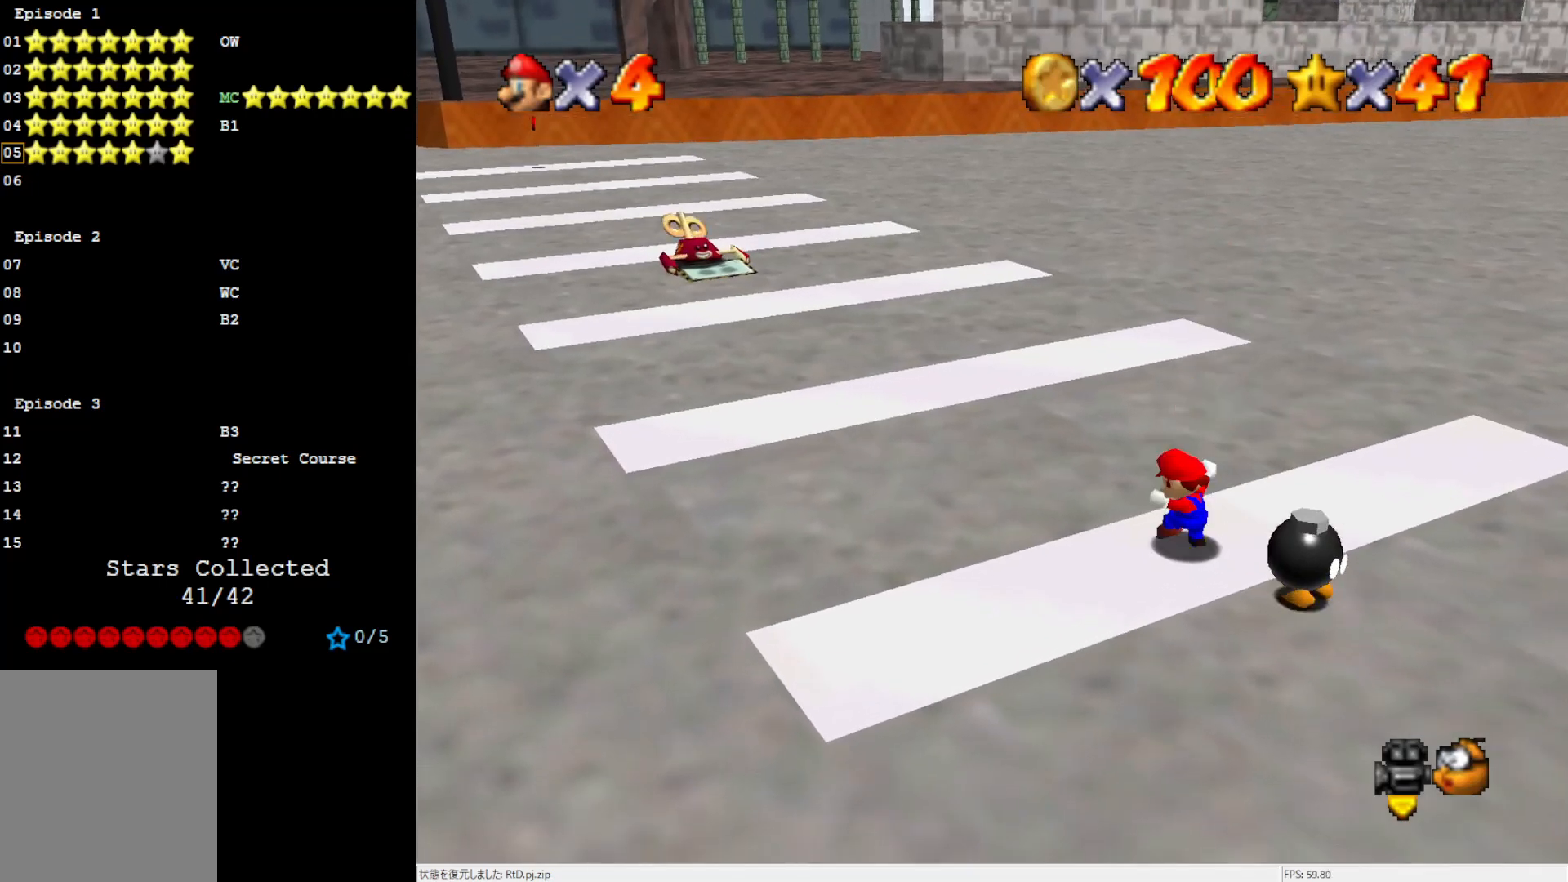
{"buttons": ["A"], "left_stick": "up-left", "events": [[83, "A", "down"]]}
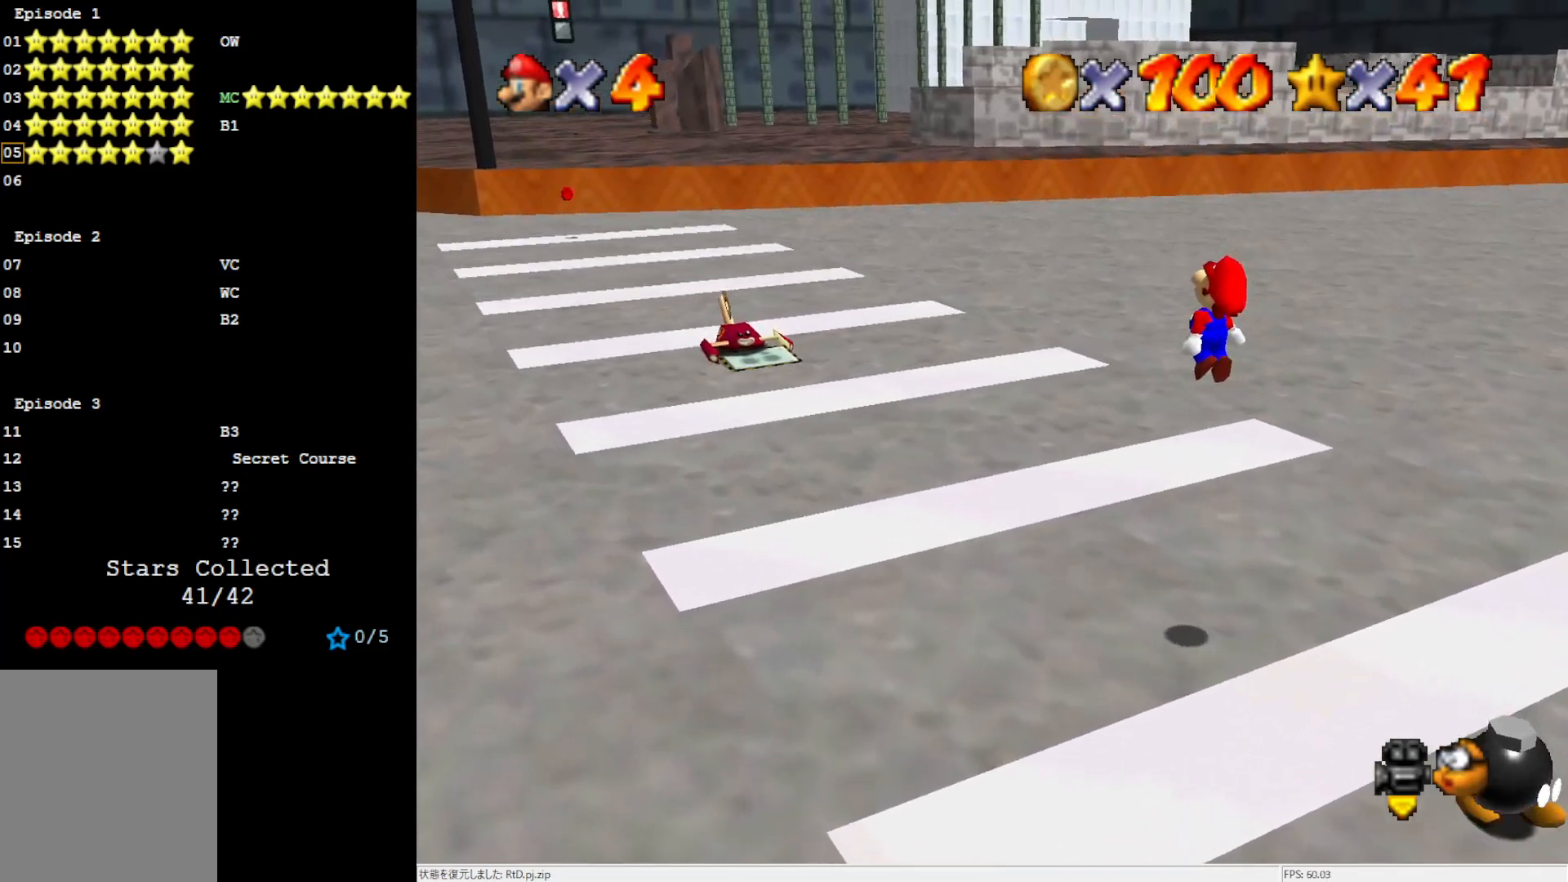
{"buttons": [], "left_stick": "center", "events": [[83, "A", "up"], [150, "left_stick", "right"], [250, "B", "down"], [317, "left_stick", "up-left"], [400, "B", "up"], [500, "left_stick", "center"]]}
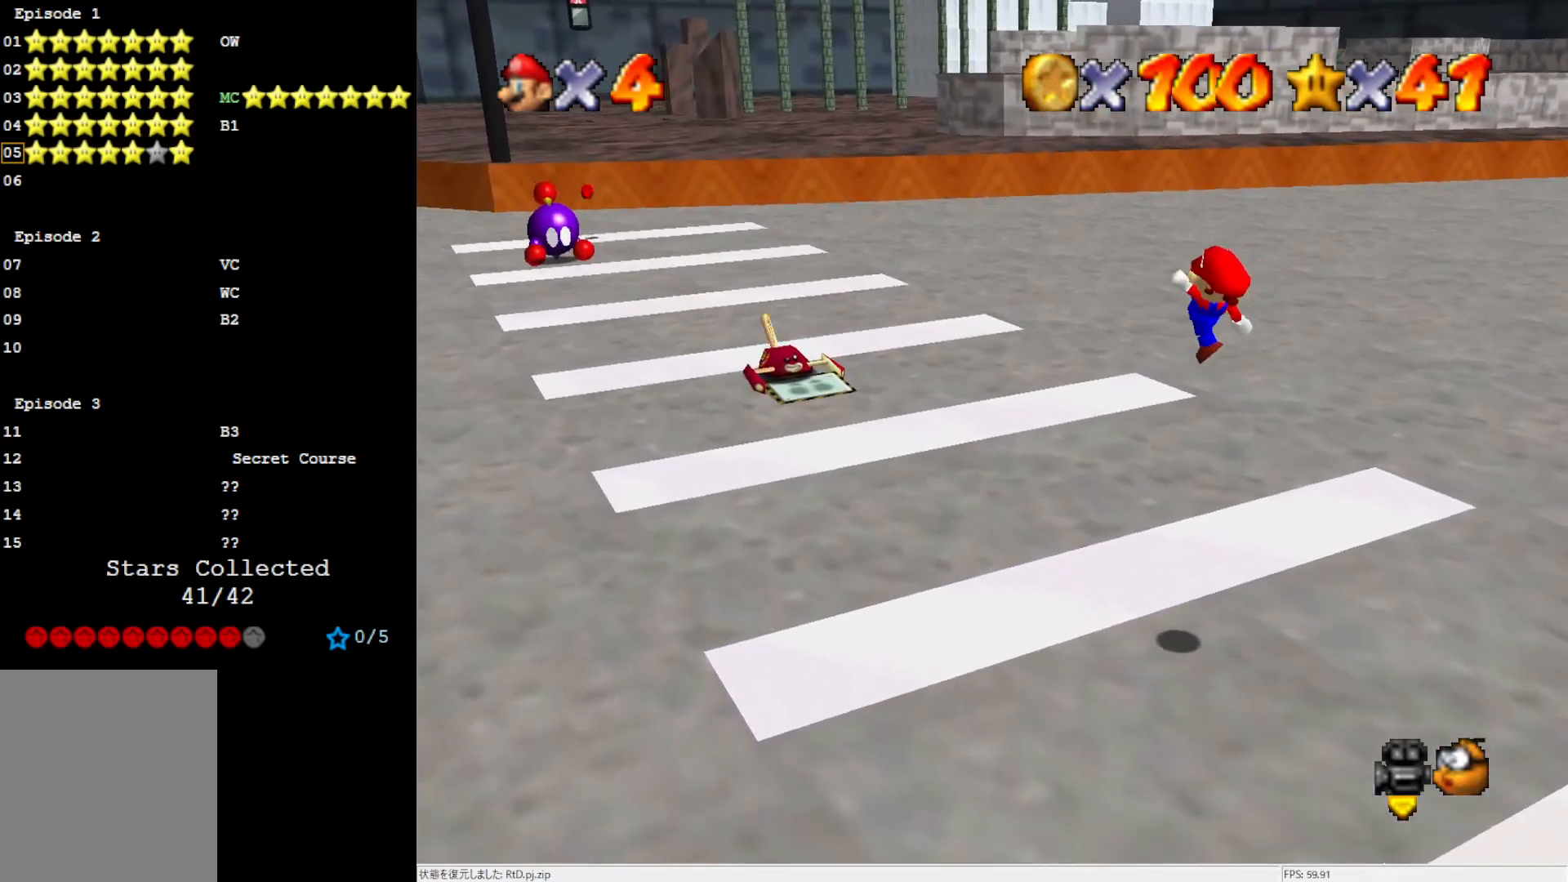
{"buttons": [], "left_stick": "center", "events": [[83, "left_stick", "down-right"], [433, "left_stick", "center"]]}
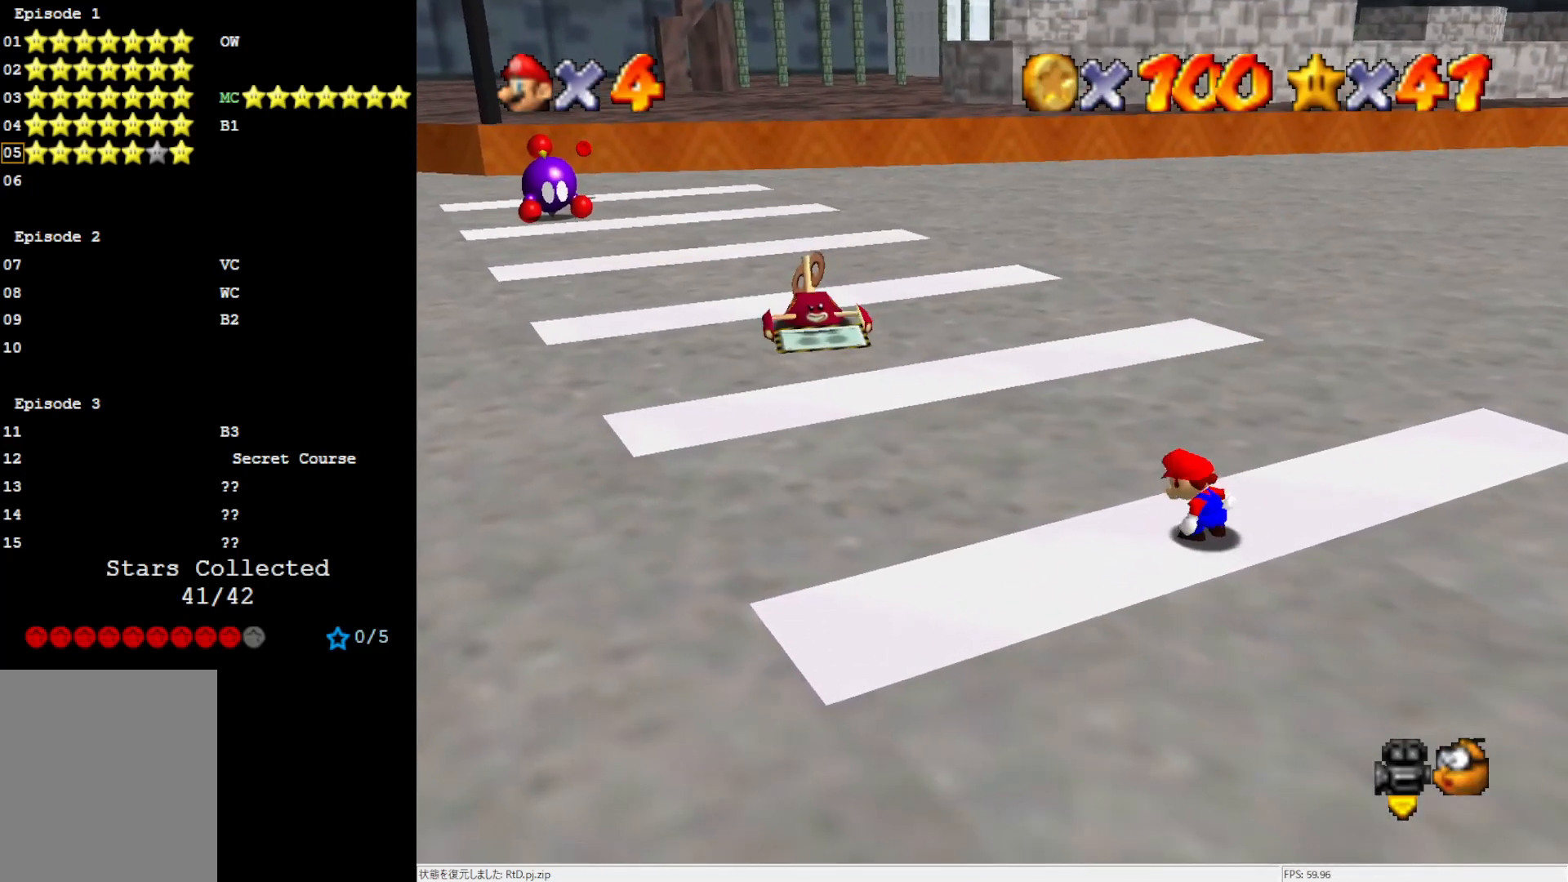
{"buttons": [], "left_stick": "center", "events": [[250, "C_RIGHT", "down"], [383, "C_RIGHT", "up"]]}
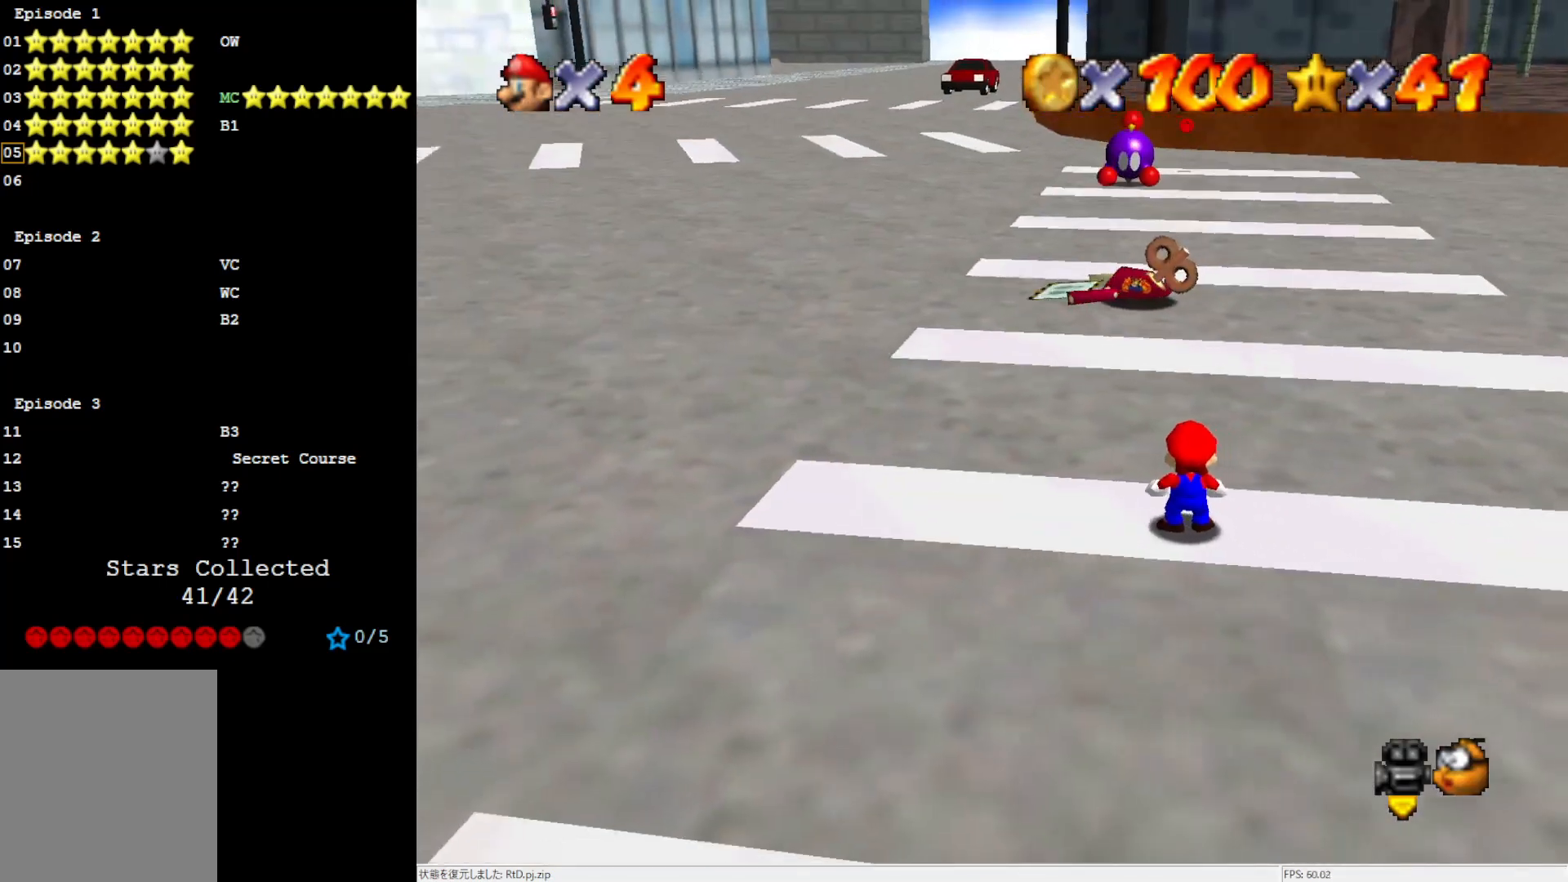
{"buttons": [], "left_stick": "right", "events": [[167, "left_stick", "right"]]}
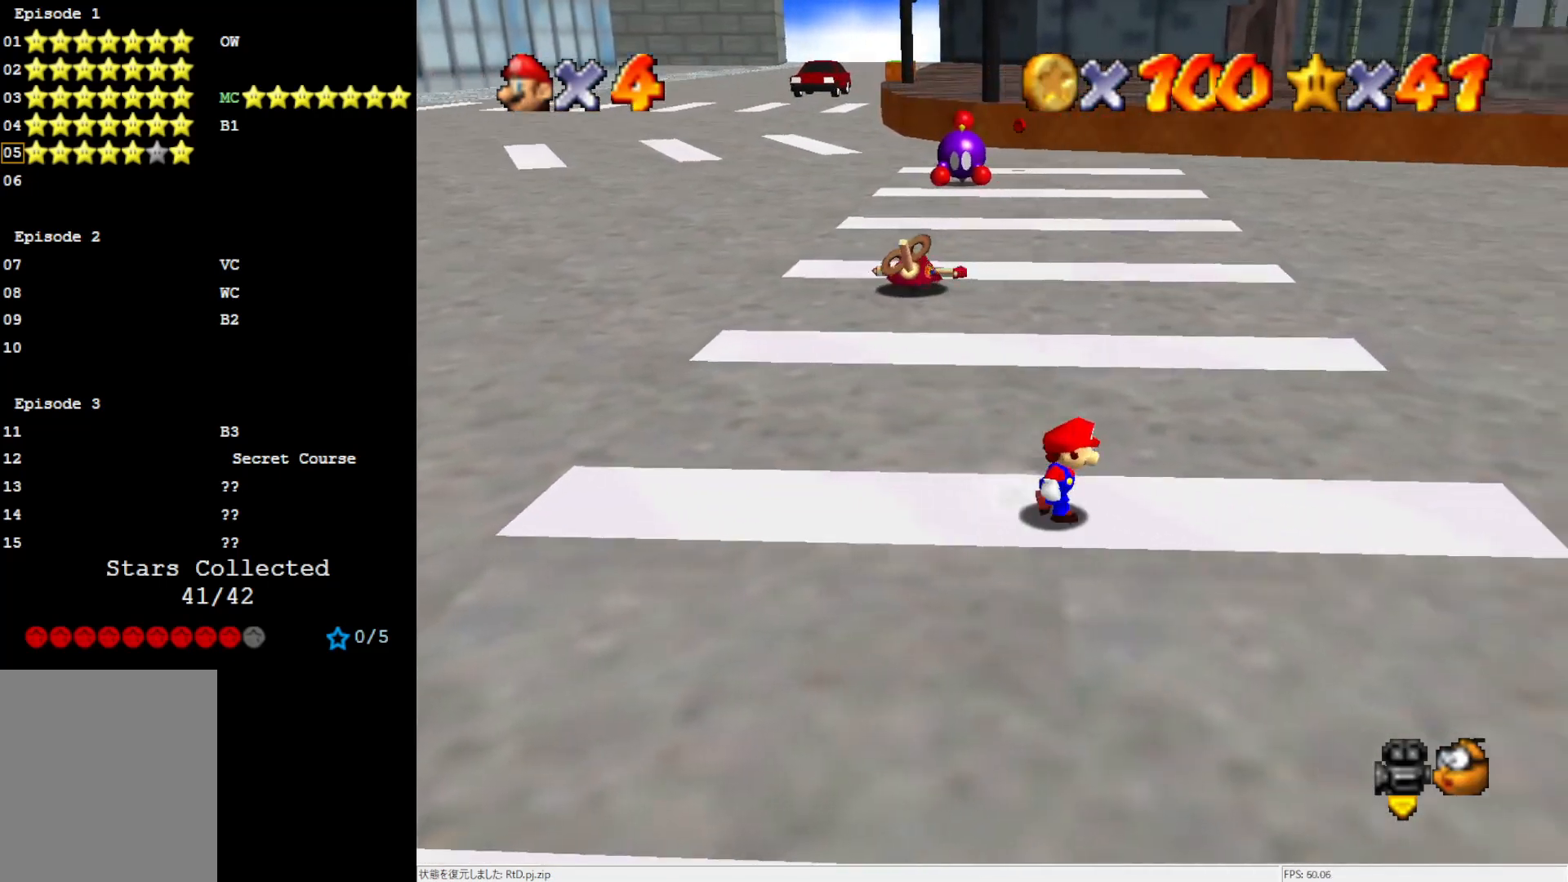
{"buttons": [], "left_stick": "center", "events": [[33, "A", "down"], [83, "A", "up"], [433, "left_stick", "center"]]}
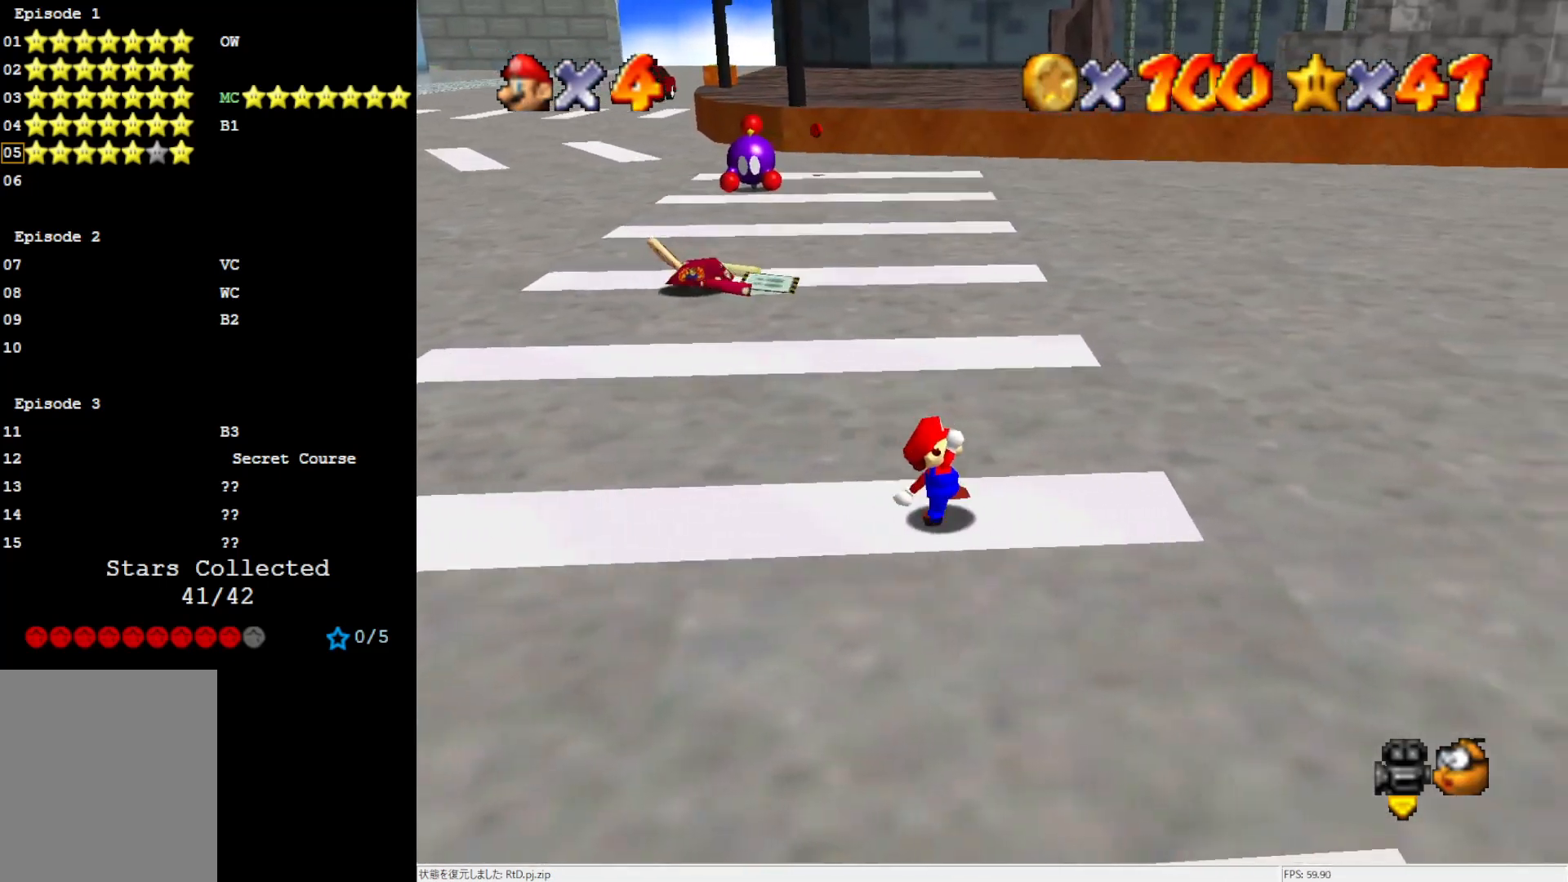
{"buttons": [], "left_stick": "center", "events": []}
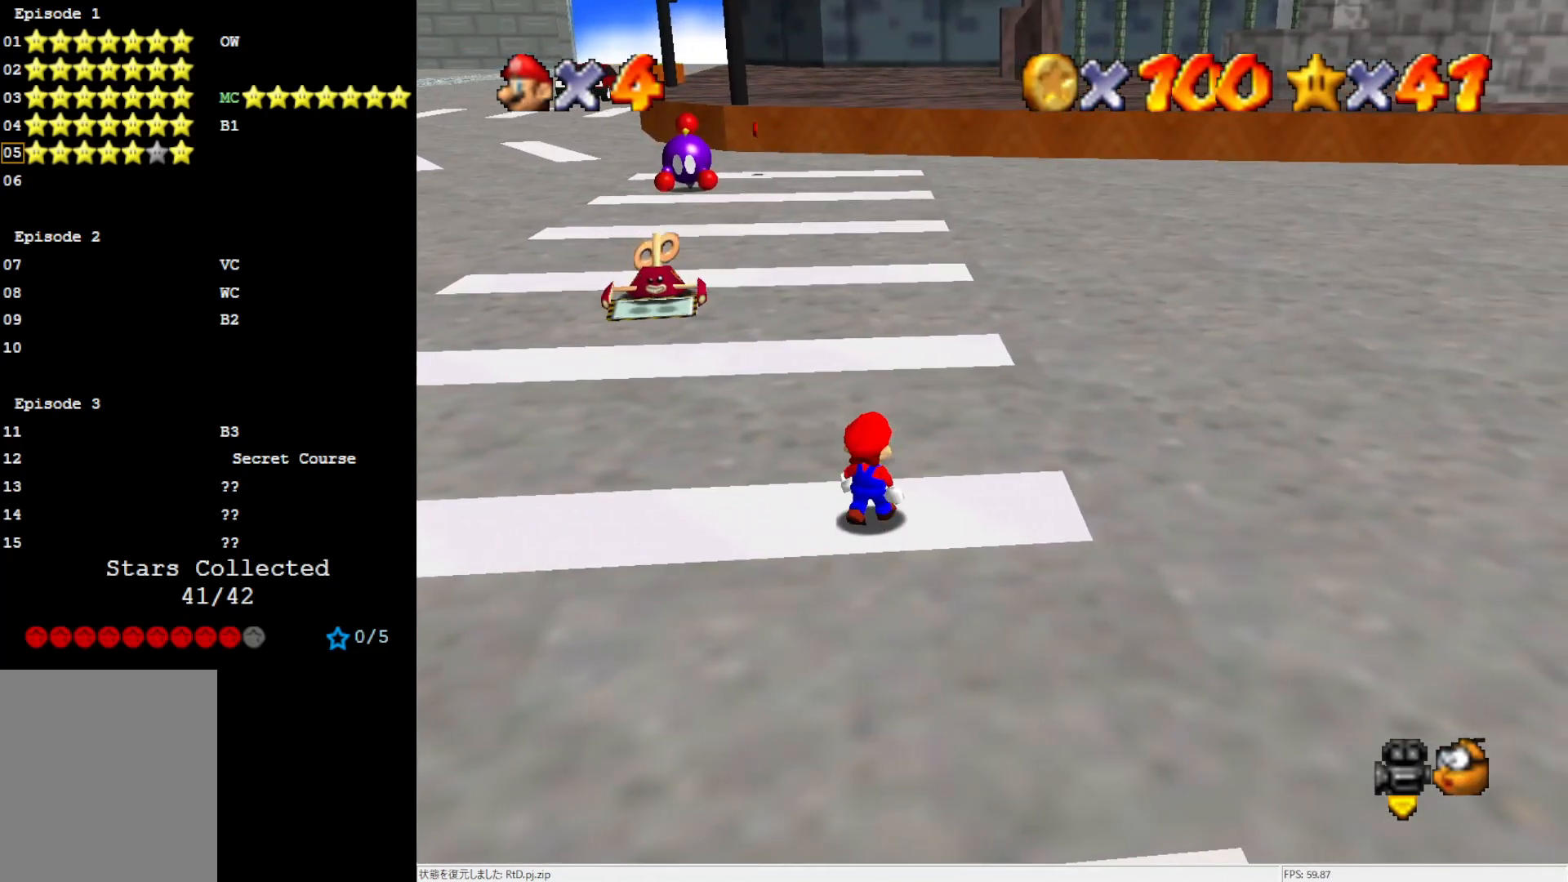
{"buttons": [], "left_stick": "center", "events": [[367, "C_RIGHT", "down"], [433, "C_RIGHT", "up"]]}